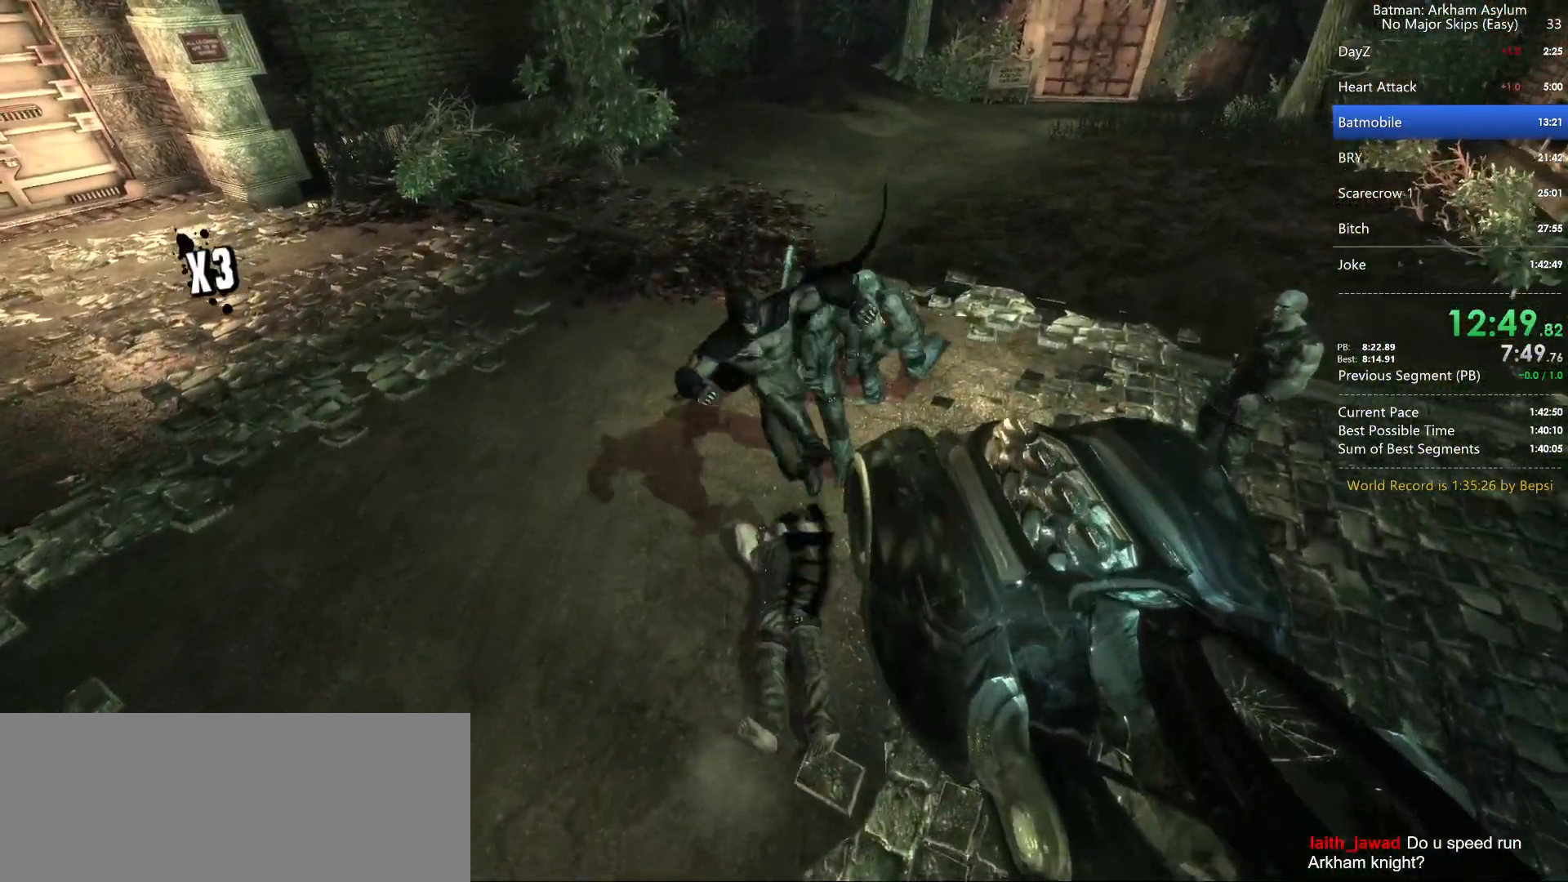
Gameplay with keyboard and mouse; each line is a JSON object with the keys and mouse buttons held at the frame after it. "events" lists presses ("down") and releases ("up") of "1", "2", "3", "4", "5", "a", "alt", "c", "caps_lock", "circle", "cross", "ctrl", "d", "e", "f", "g", "q", "r", "s", "shift", "space", "square", "t", "tab", "triangle", "v", "w", "x", "z", "mouse_left", "mouse_wheel" and "mouse_right" between this image and that frame as [ms after this image, input, new state], when the widget could be followed in between. "mouse_left", "mouse_wheel", "mouse_right" = the "left", "wheel", "right" buttons of the "mouse" list. No other keys are recorded. "wheel" means that the mouse wheel is clicked or scrolled. Key names are as the overlay labels them; some are game actions (e.g. jump) rather than physical keys. Not read: mouse_move.
{"keys": [], "mouse": [], "events": [[300, "square", "down"], [450, "square", "up"]]}
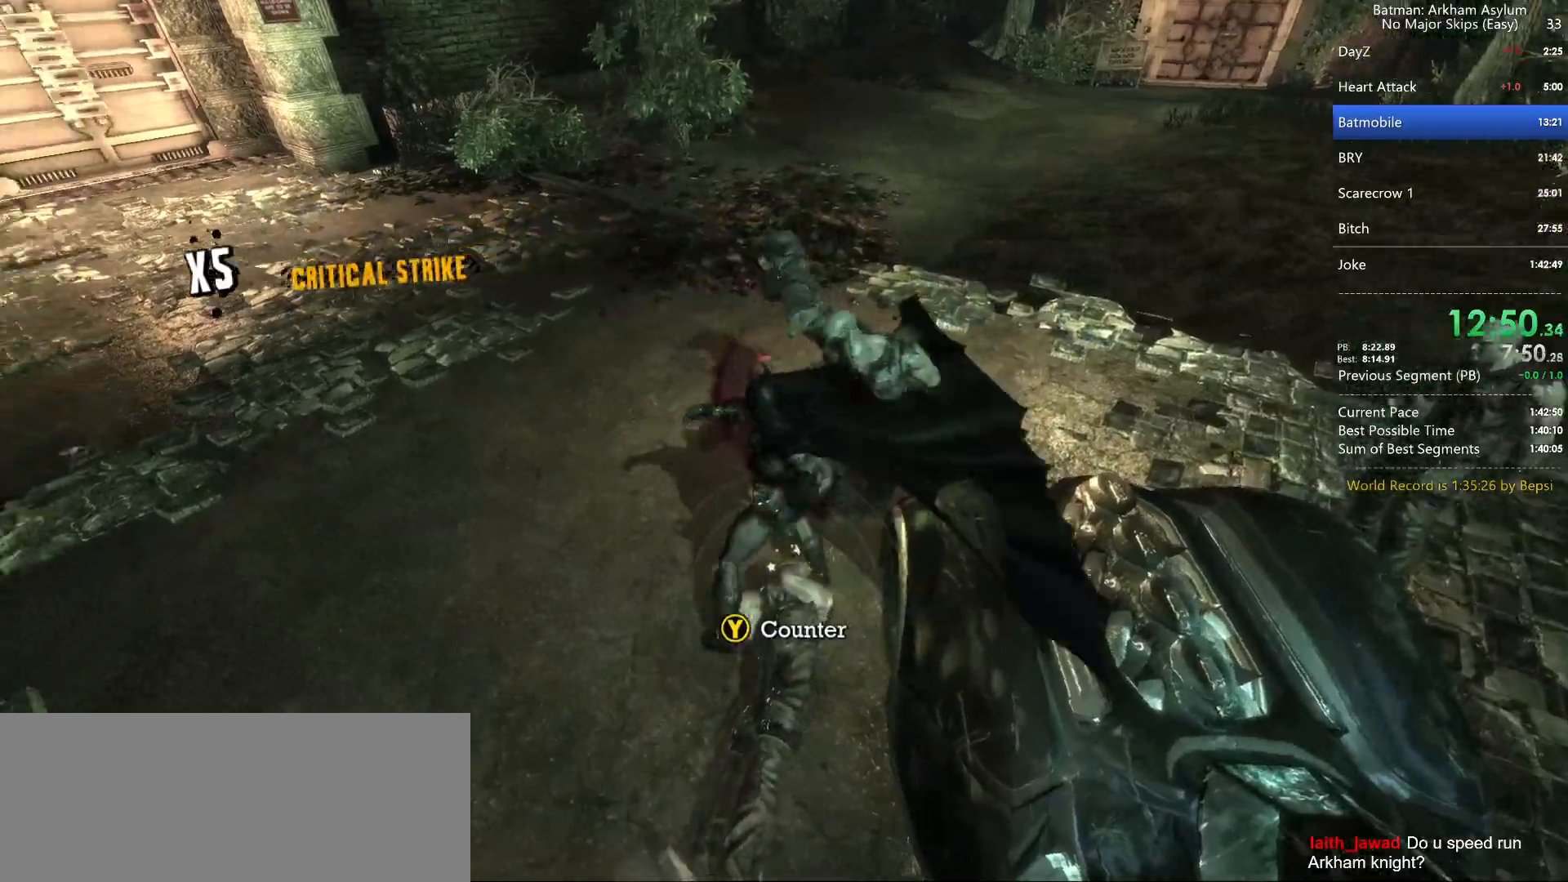
{"keys": ["square"], "mouse": [], "events": [[450, "square", "down"]]}
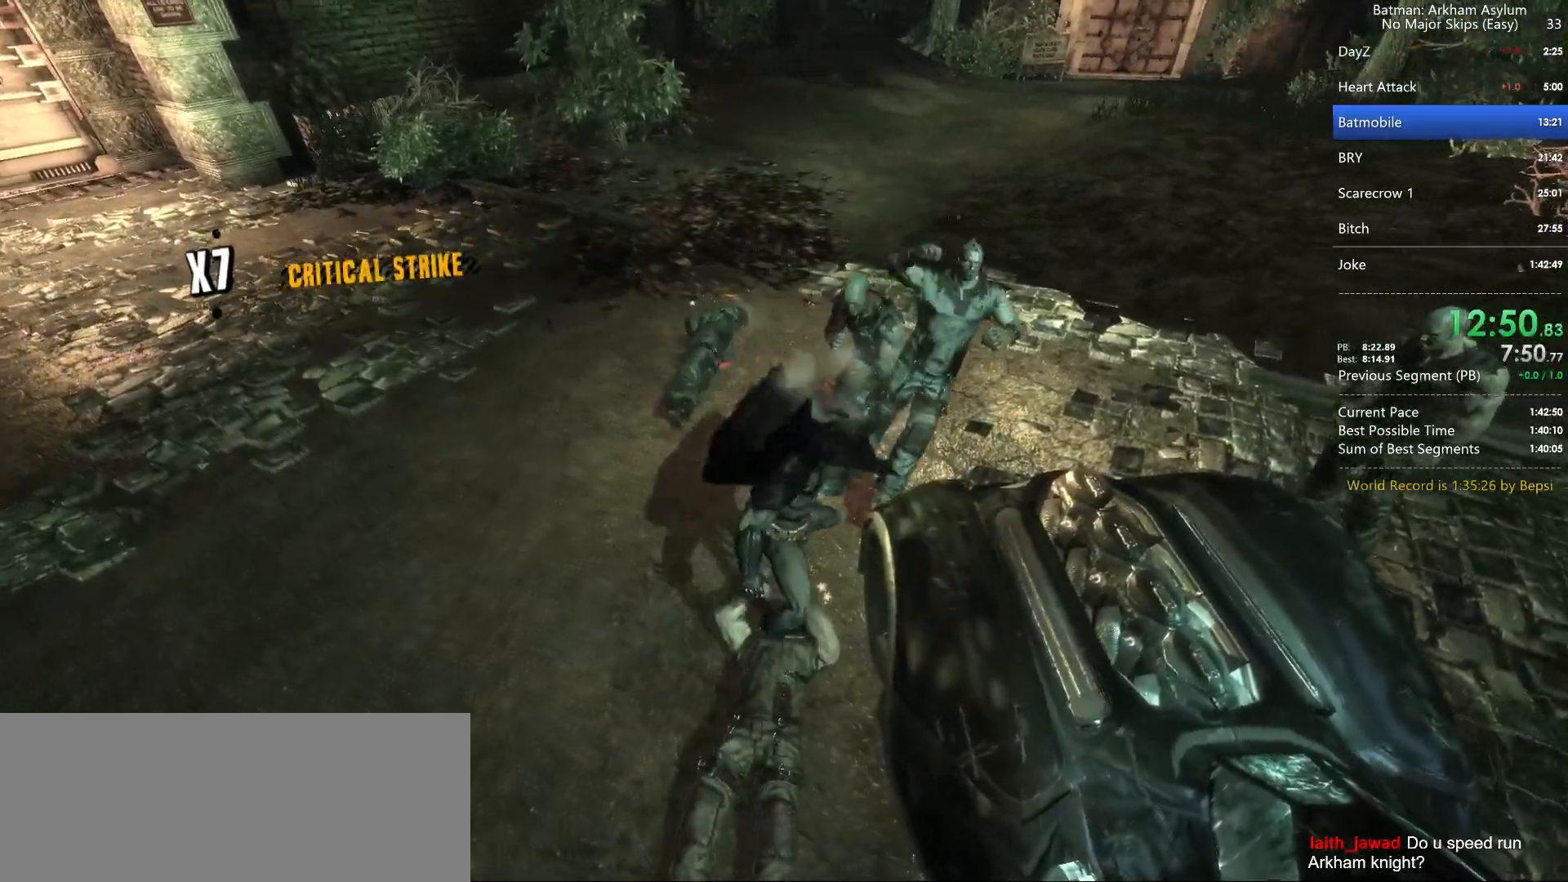
{"keys": [], "mouse": [], "events": [[100, "square", "up"]]}
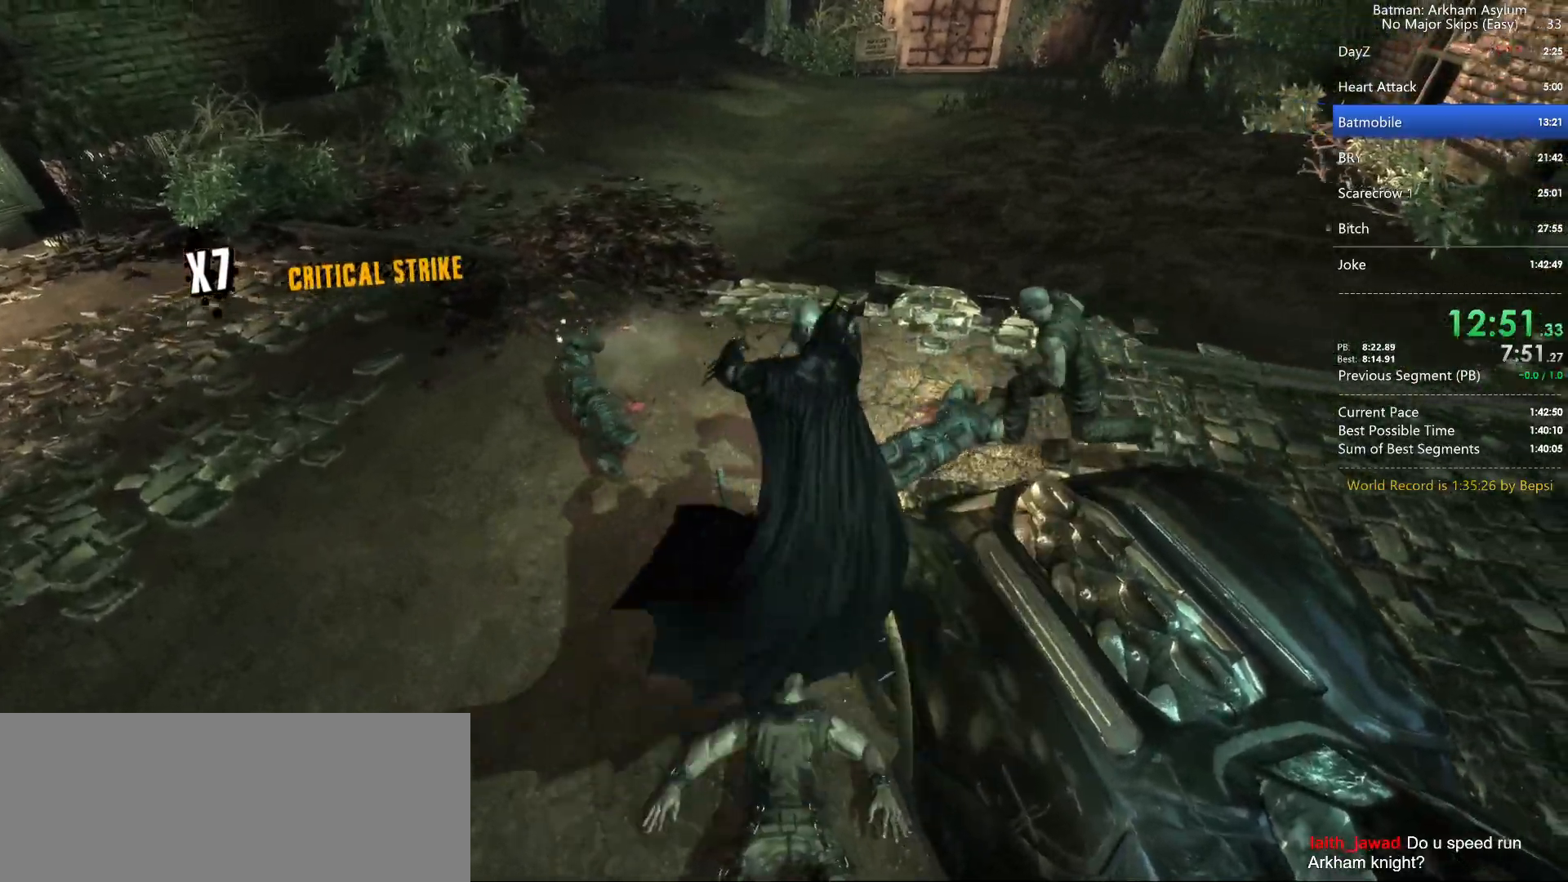
{"keys": [], "mouse": [], "events": [[250, "square", "down"], [367, "square", "up"]]}
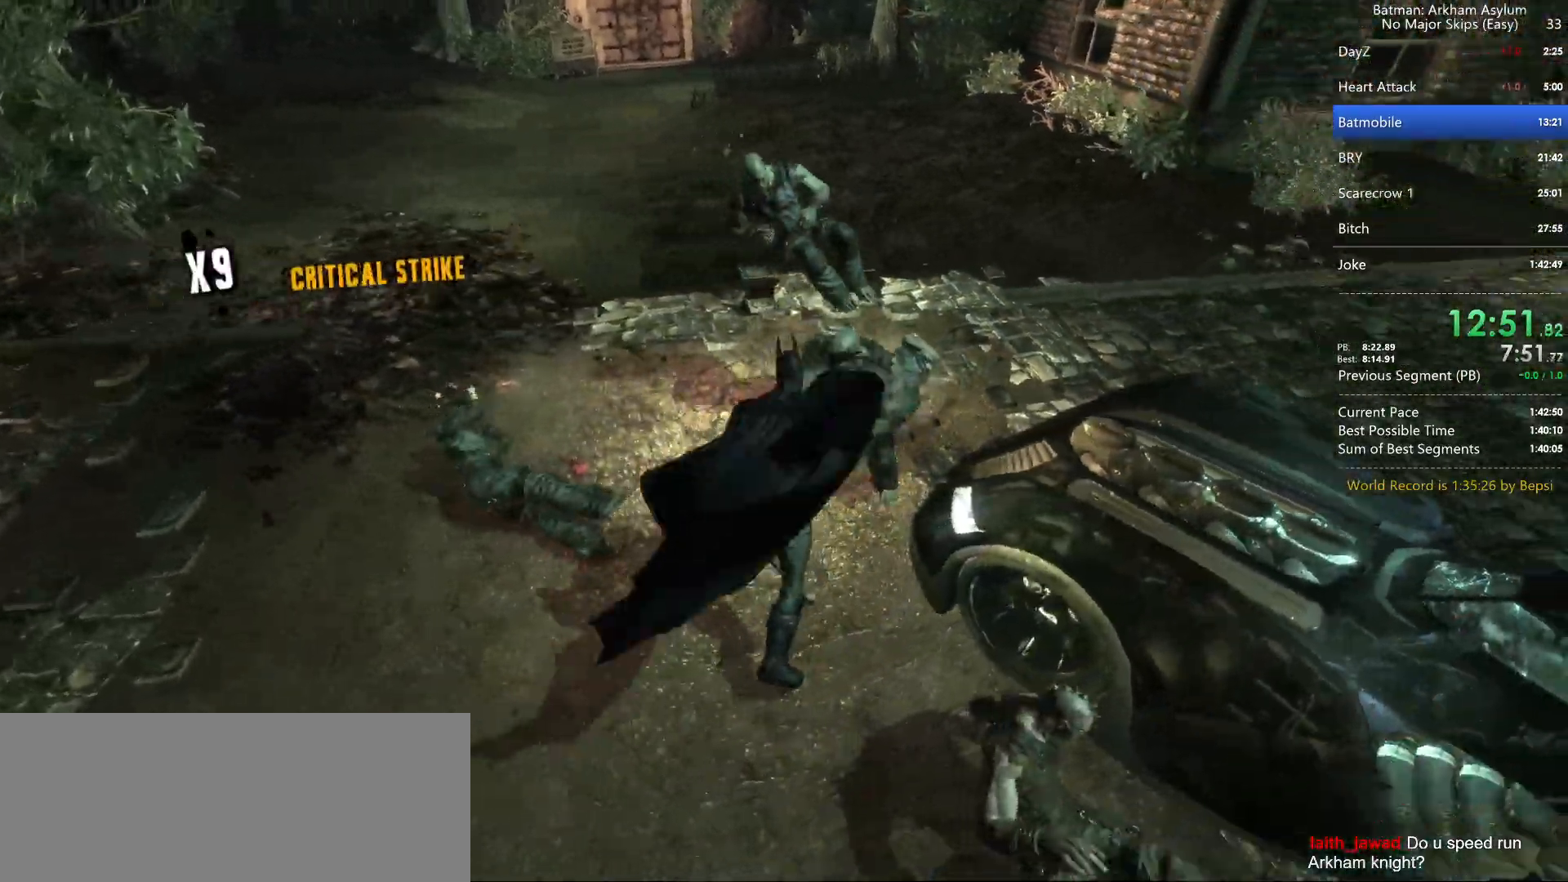
{"keys": ["square"], "mouse": [], "events": [[467, "square", "down"]]}
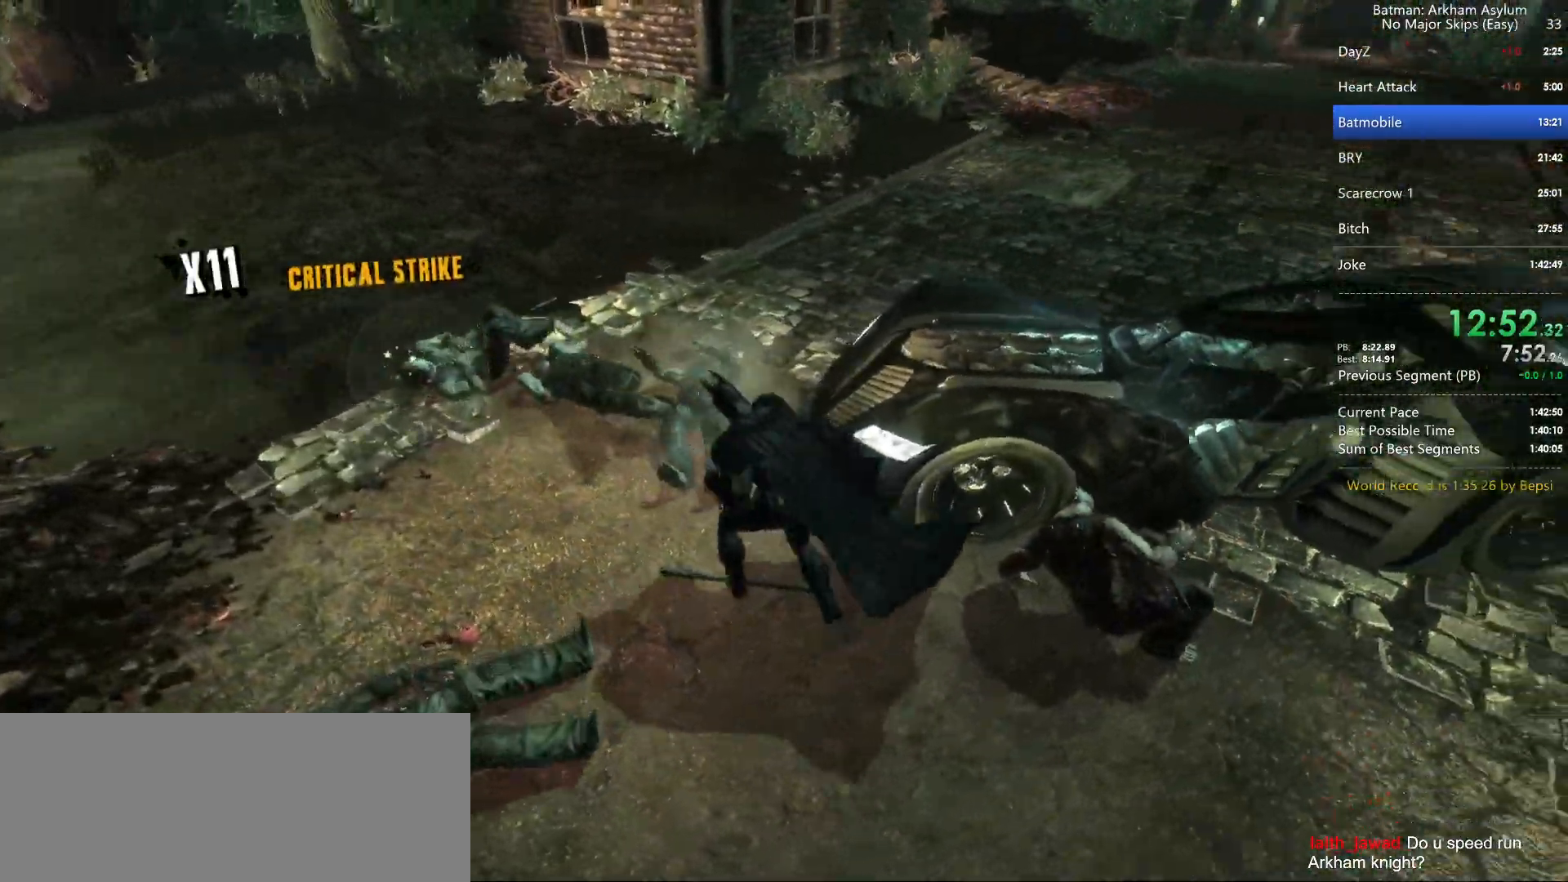
{"keys": [], "mouse": [], "events": [[133, "square", "up"]]}
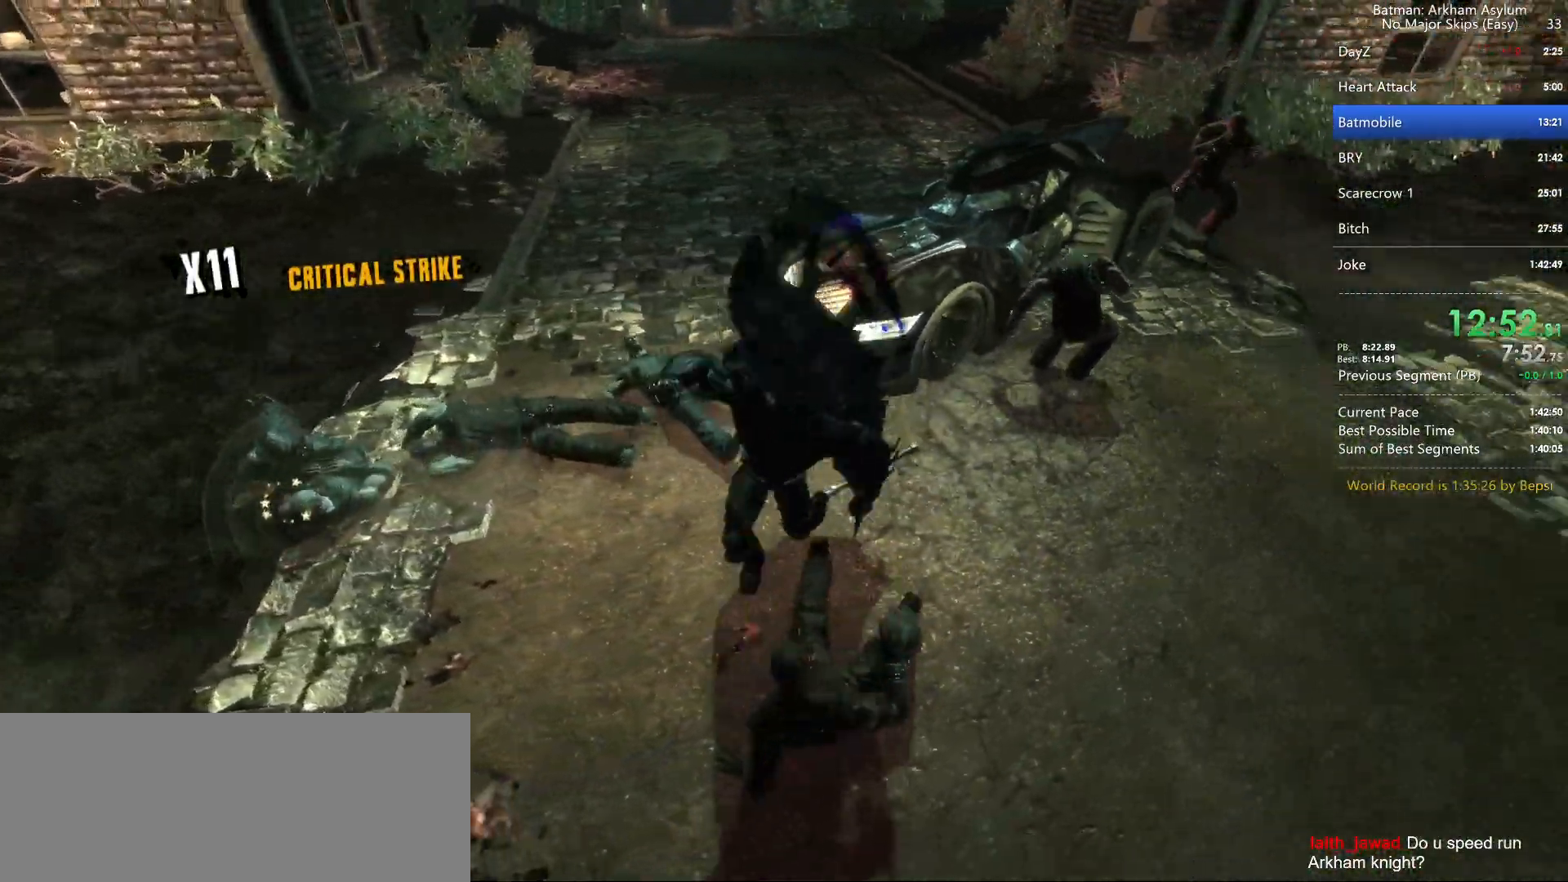
{"keys": [], "mouse": [], "events": [[300, "square", "down"], [500, "square", "up"]]}
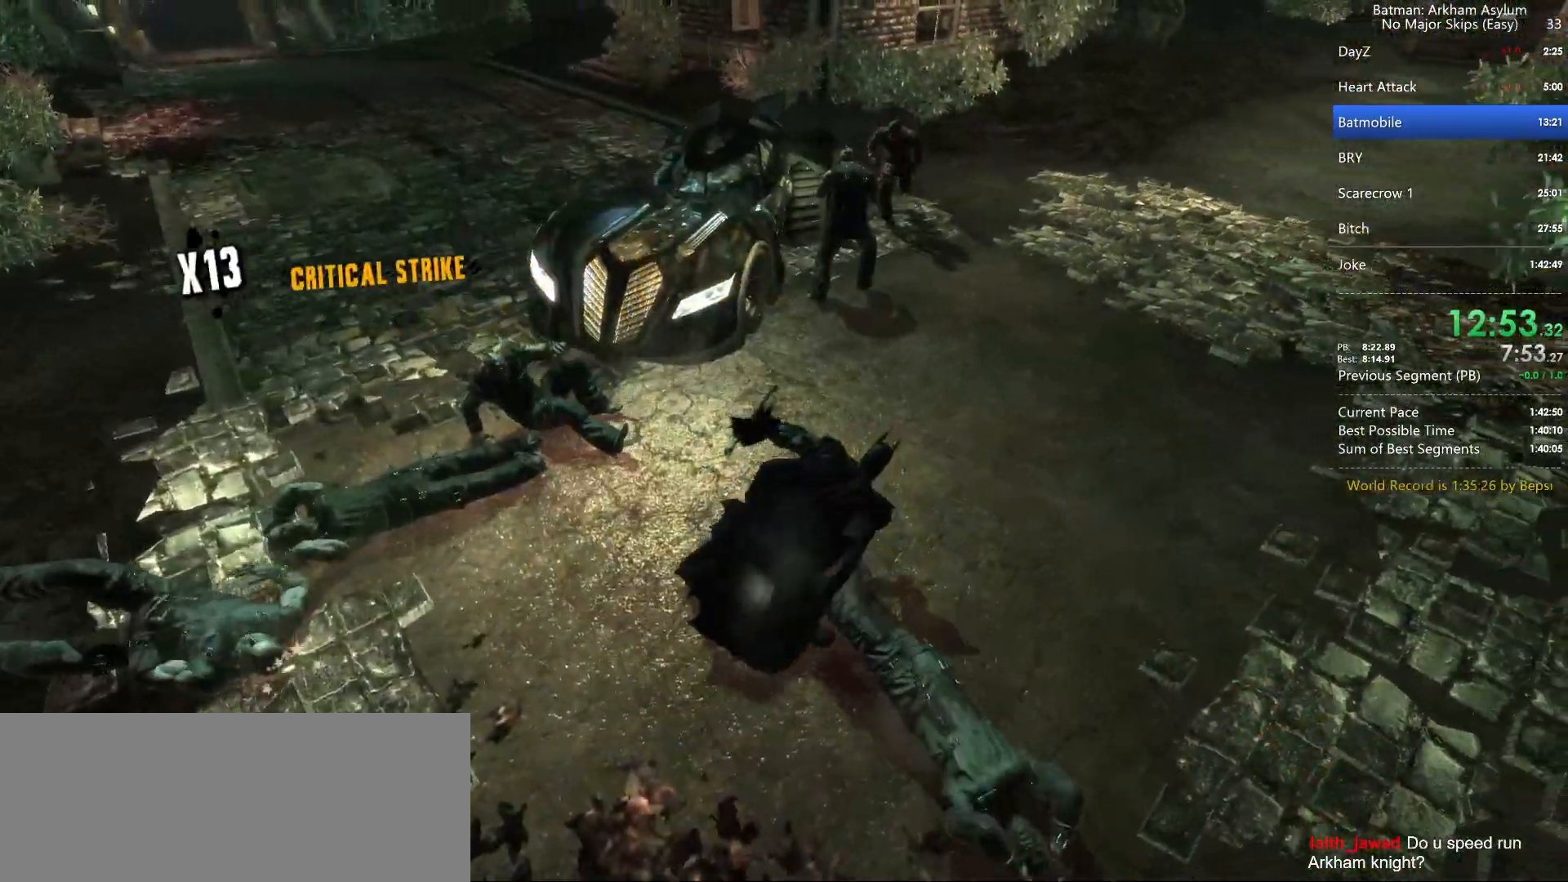
{"keys": [], "mouse": [], "events": []}
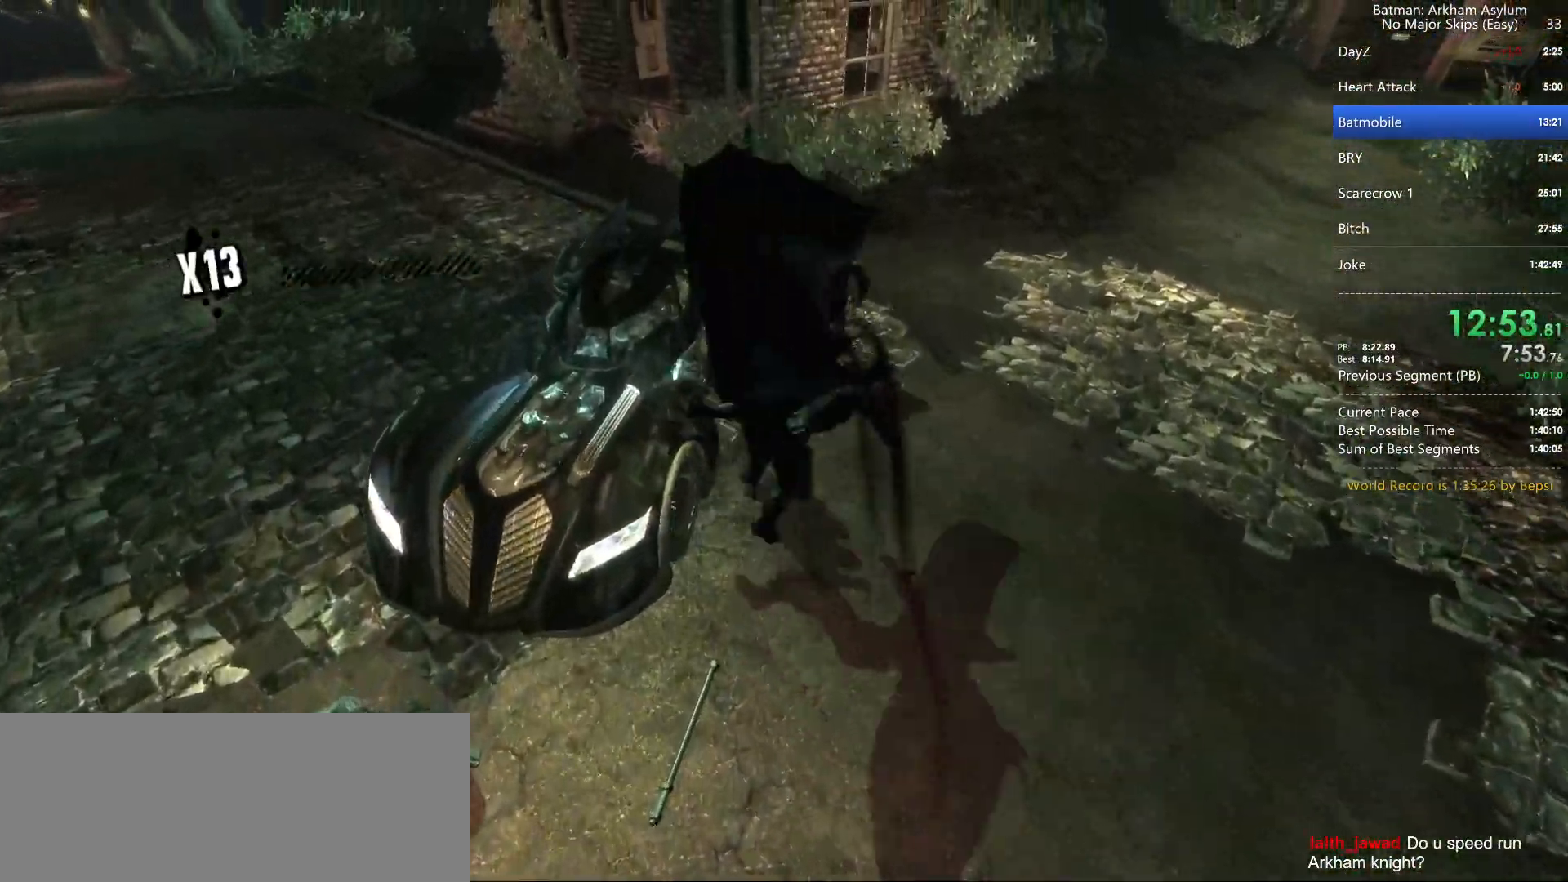
{"keys": [], "mouse": [], "events": [[167, "square", "down"], [350, "square", "up"]]}
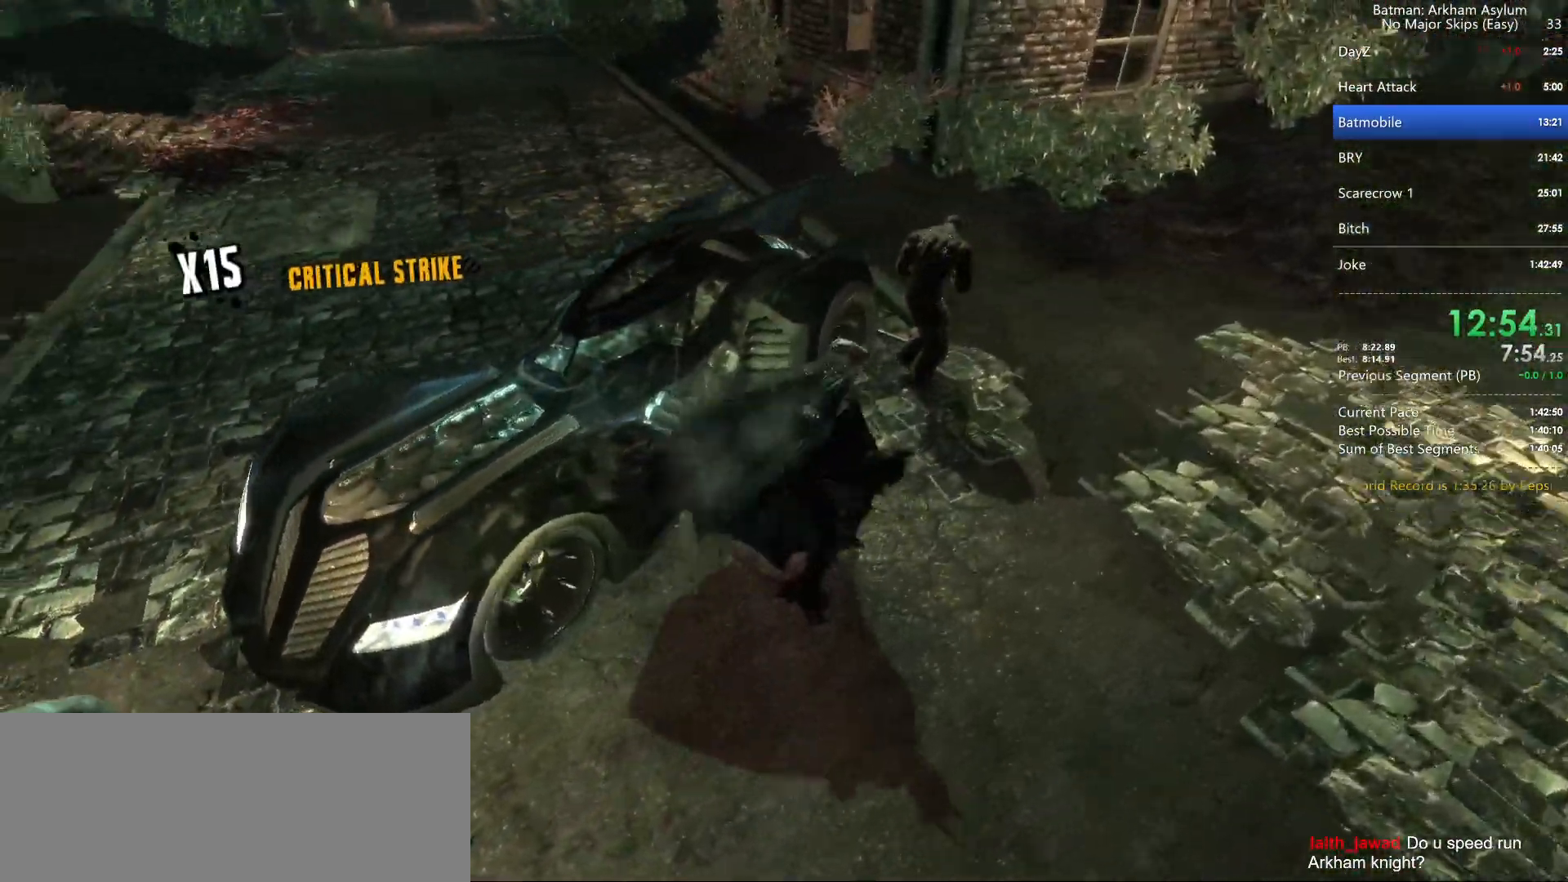
{"keys": [], "mouse": [], "events": []}
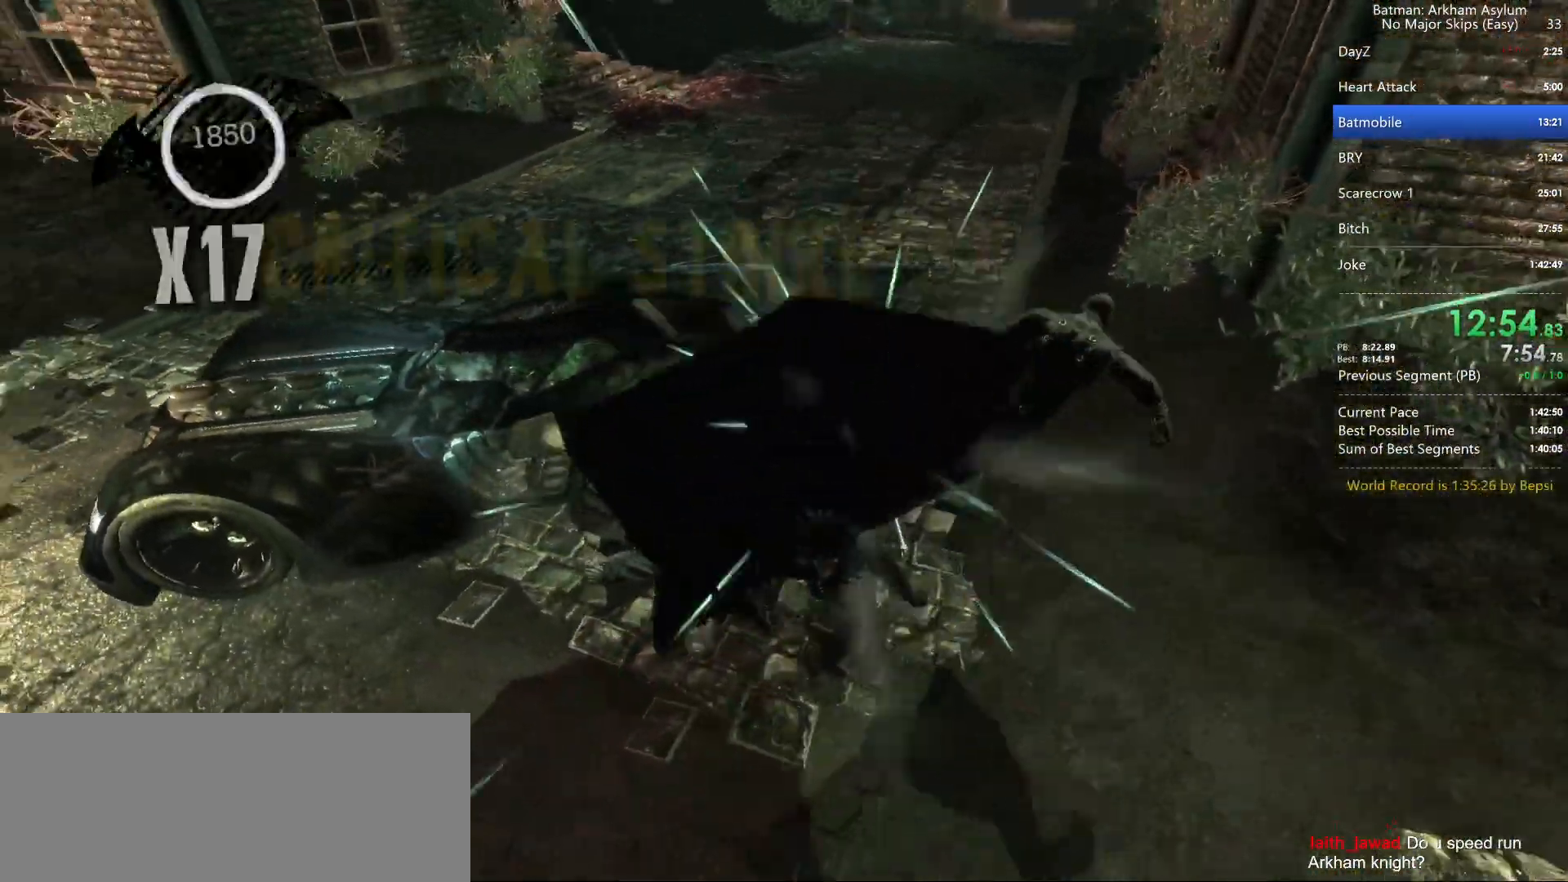
{"keys": [], "mouse": [], "events": [[217, "square", "down"], [383, "square", "up"]]}
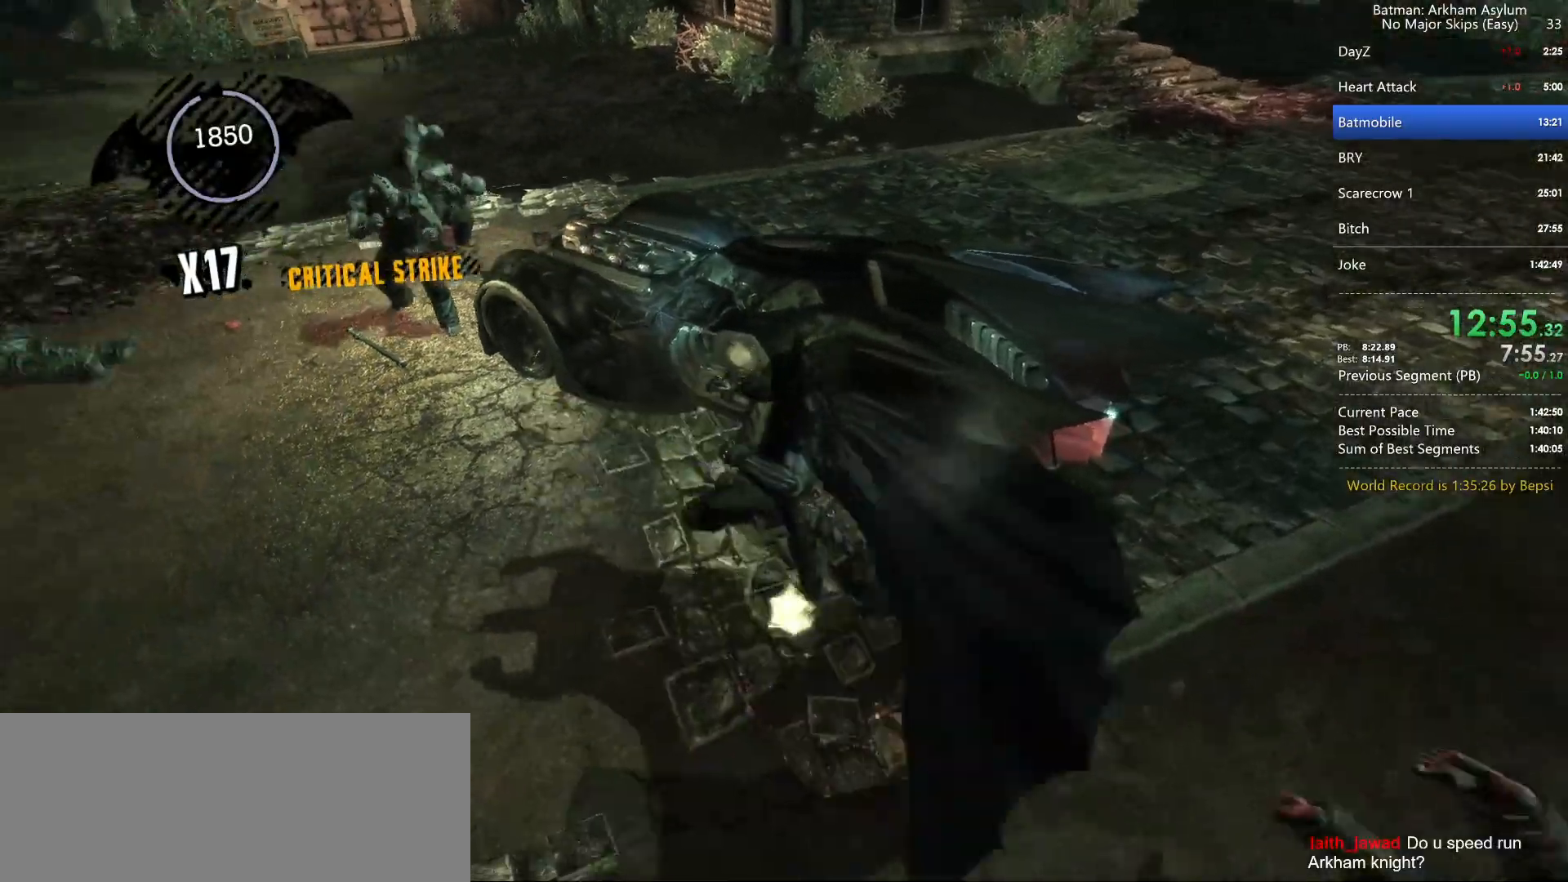
{"keys": [], "mouse": [], "events": []}
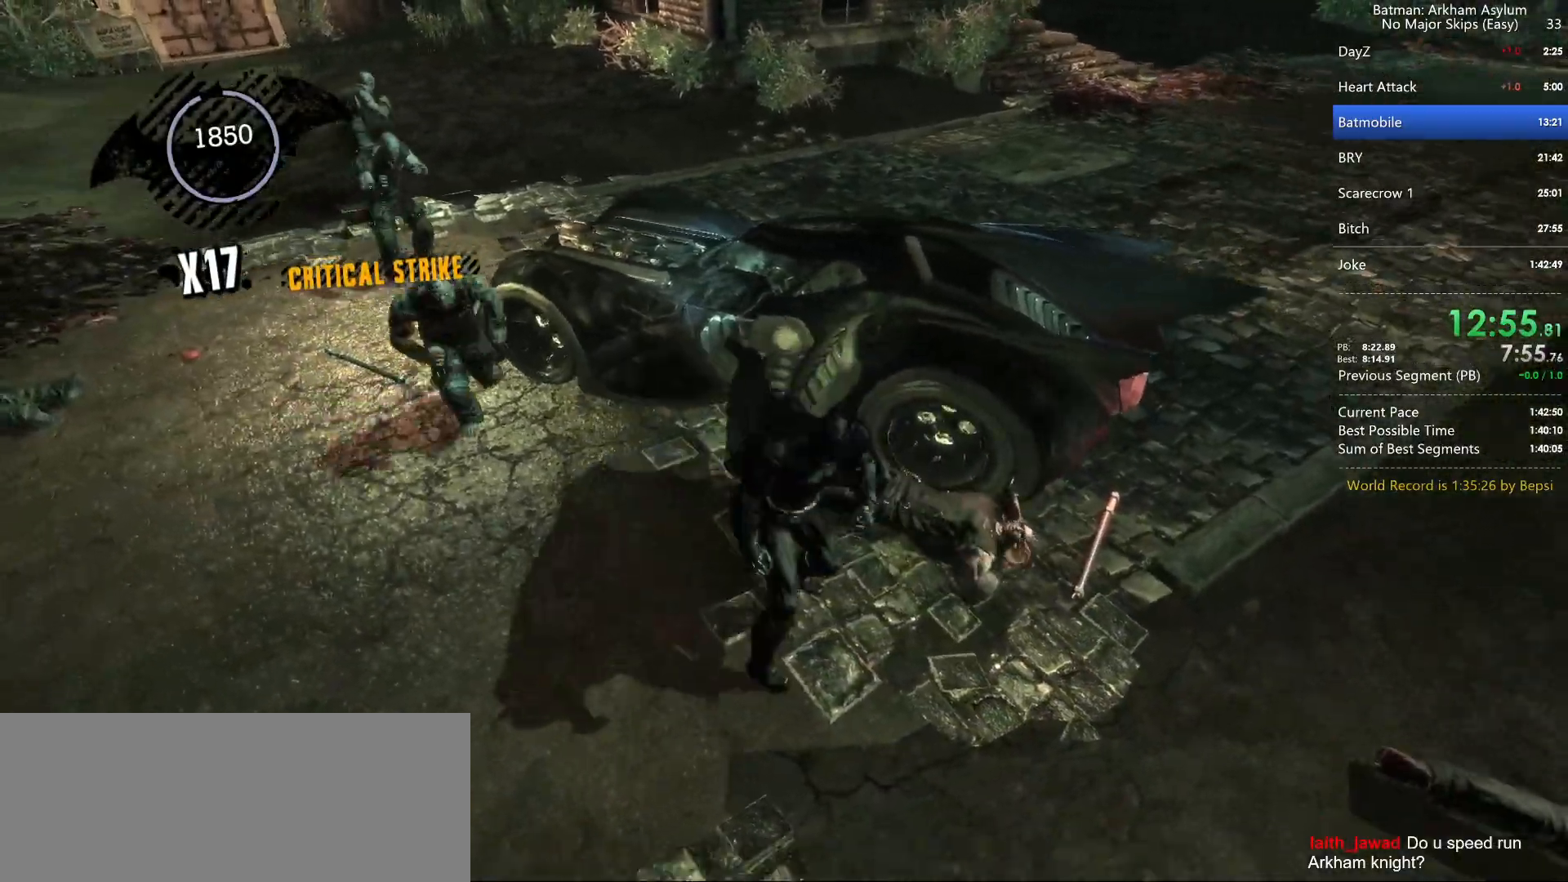
{"keys": [], "mouse": [], "events": [[17, "square", "down"], [150, "square", "up"], [233, "square", "down"], [333, "square", "up"], [400, "square", "down"], [500, "square", "up"]]}
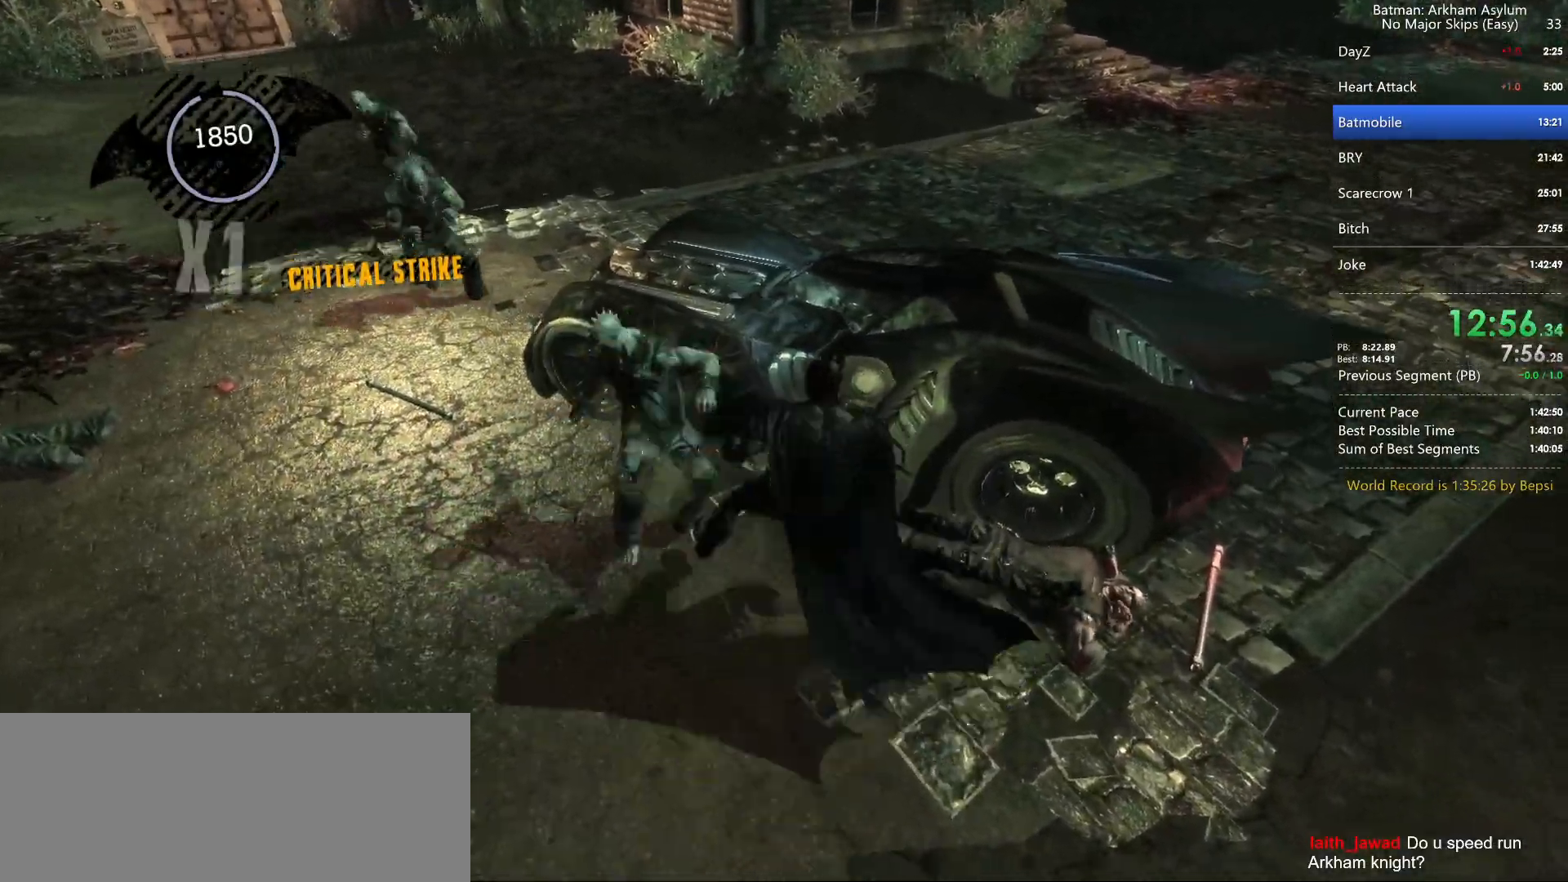
{"keys": [], "mouse": [], "events": [[67, "square", "down"], [150, "square", "up"], [233, "square", "down"], [317, "square", "up"], [383, "square", "down"], [467, "square", "up"]]}
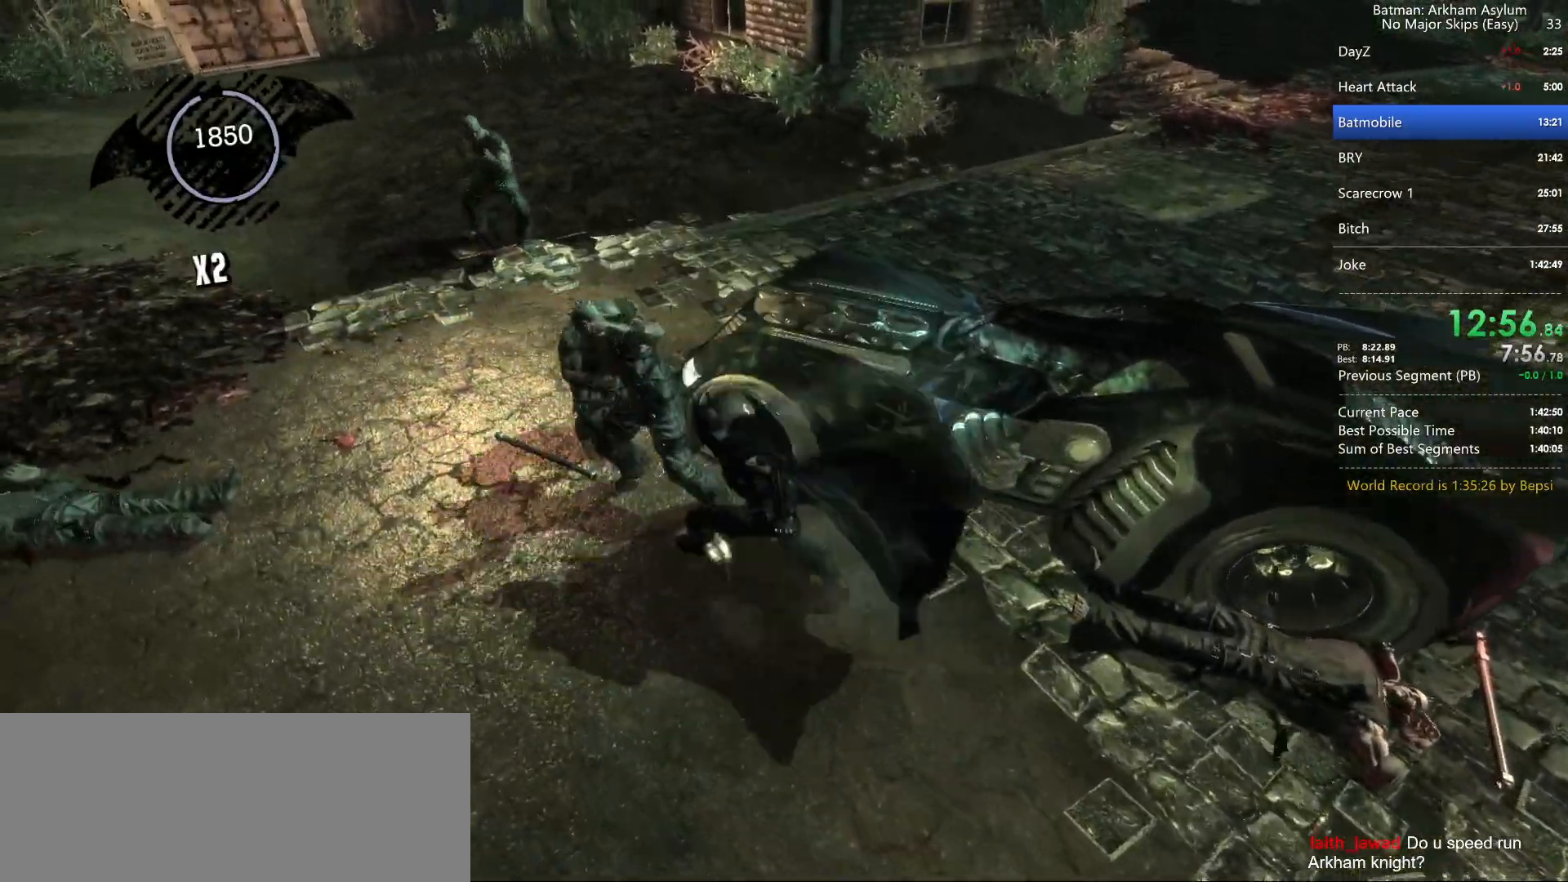
{"keys": [], "mouse": [], "events": [[33, "square", "down"], [117, "square", "up"]]}
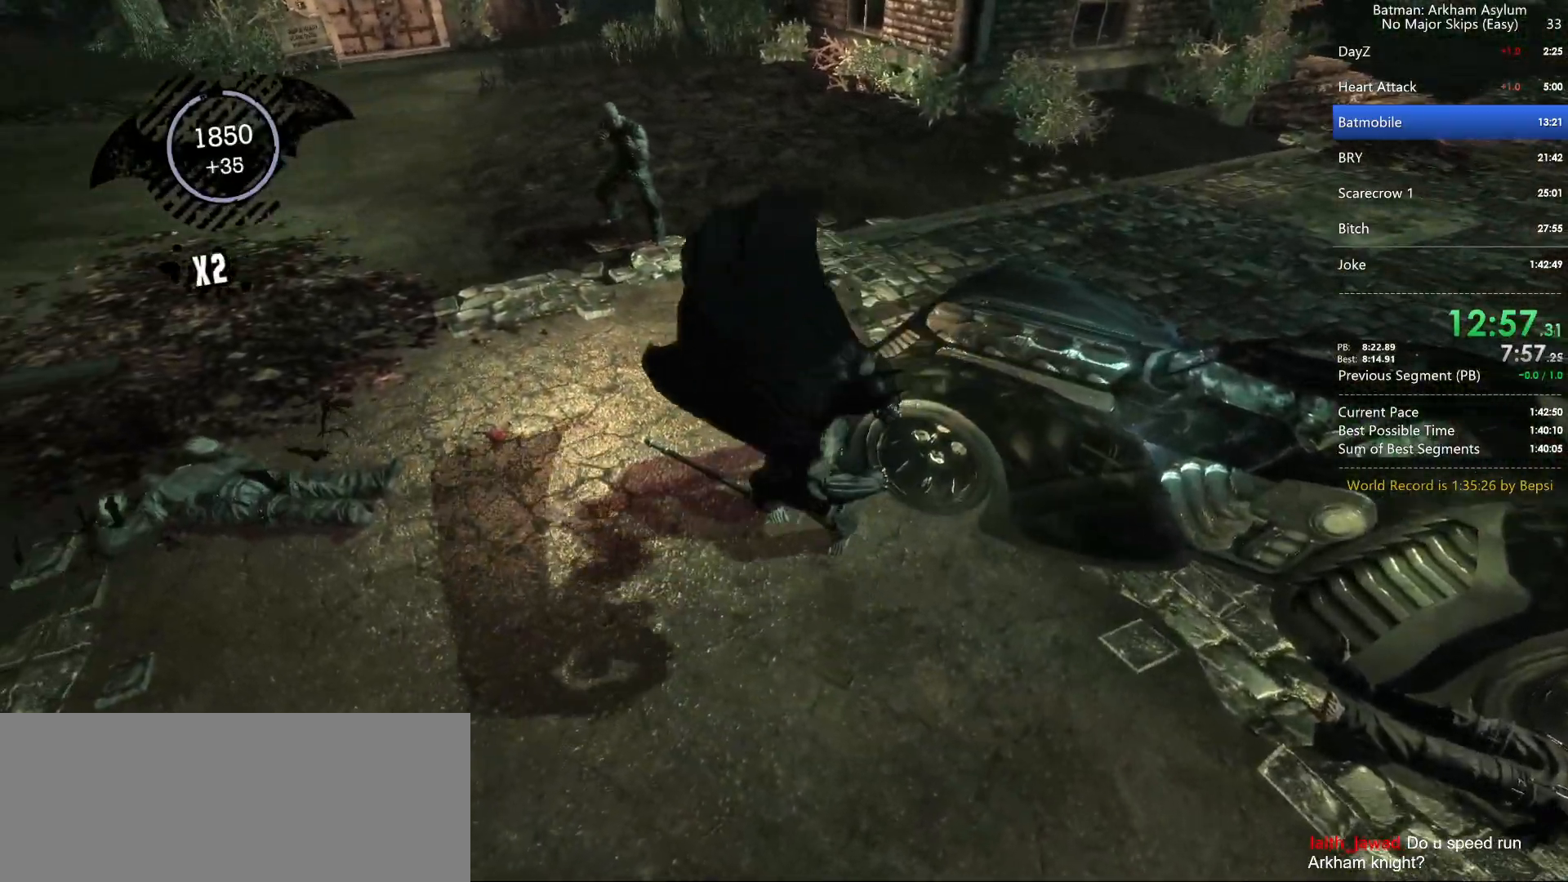
{"keys": [], "mouse": [], "events": []}
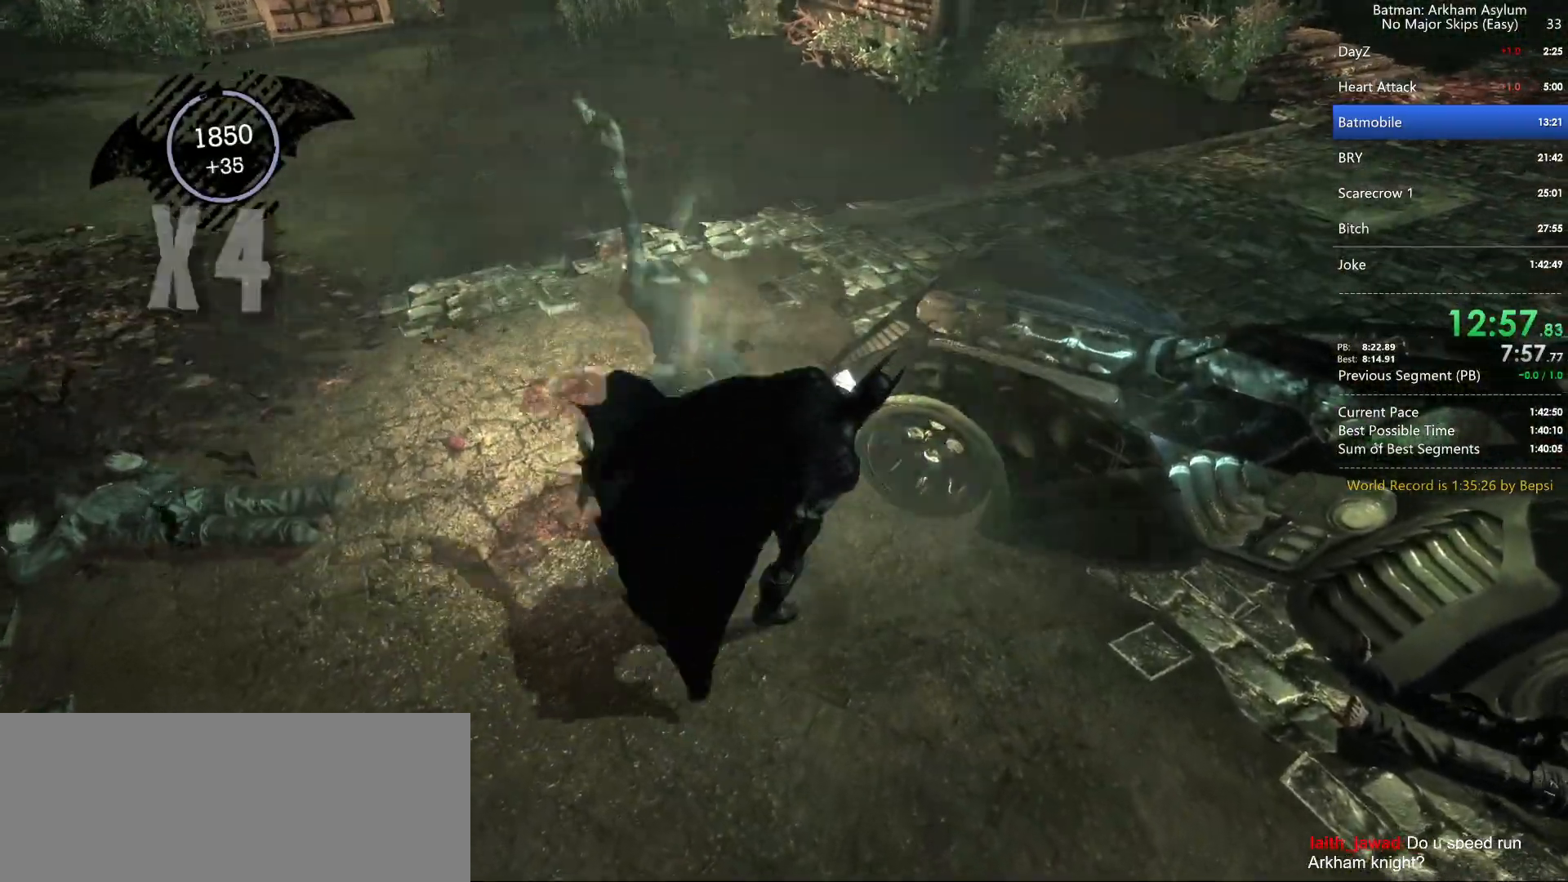
{"keys": [], "mouse": [], "events": [[33, "square", "down"], [217, "square", "up"]]}
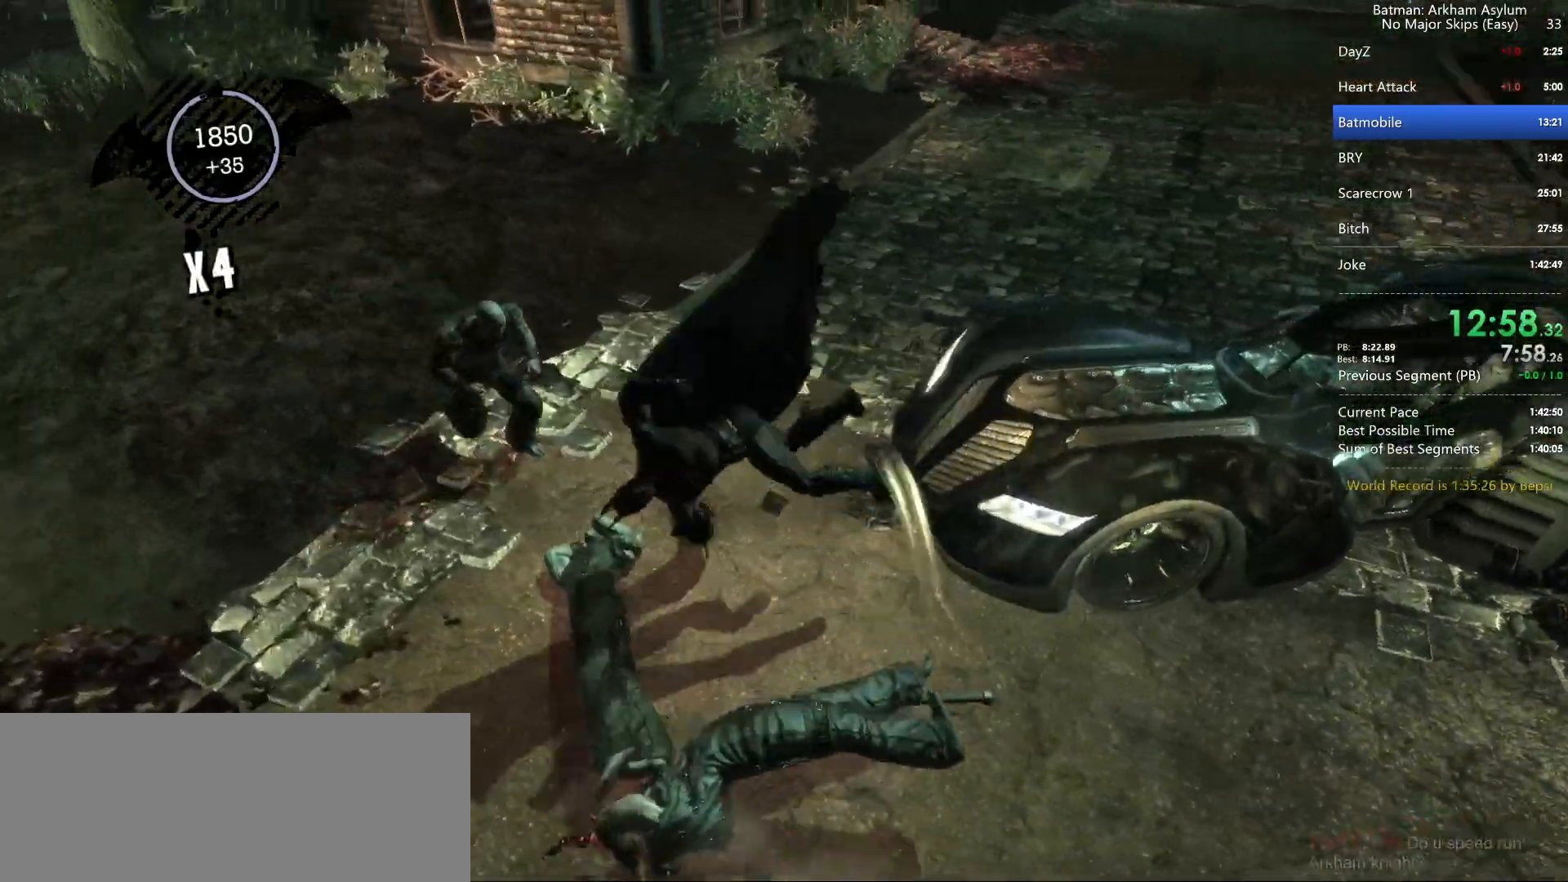
{"keys": ["cross"], "mouse": [], "events": [[333, "cross", "down"], [417, "cross", "up"], [500, "cross", "down"]]}
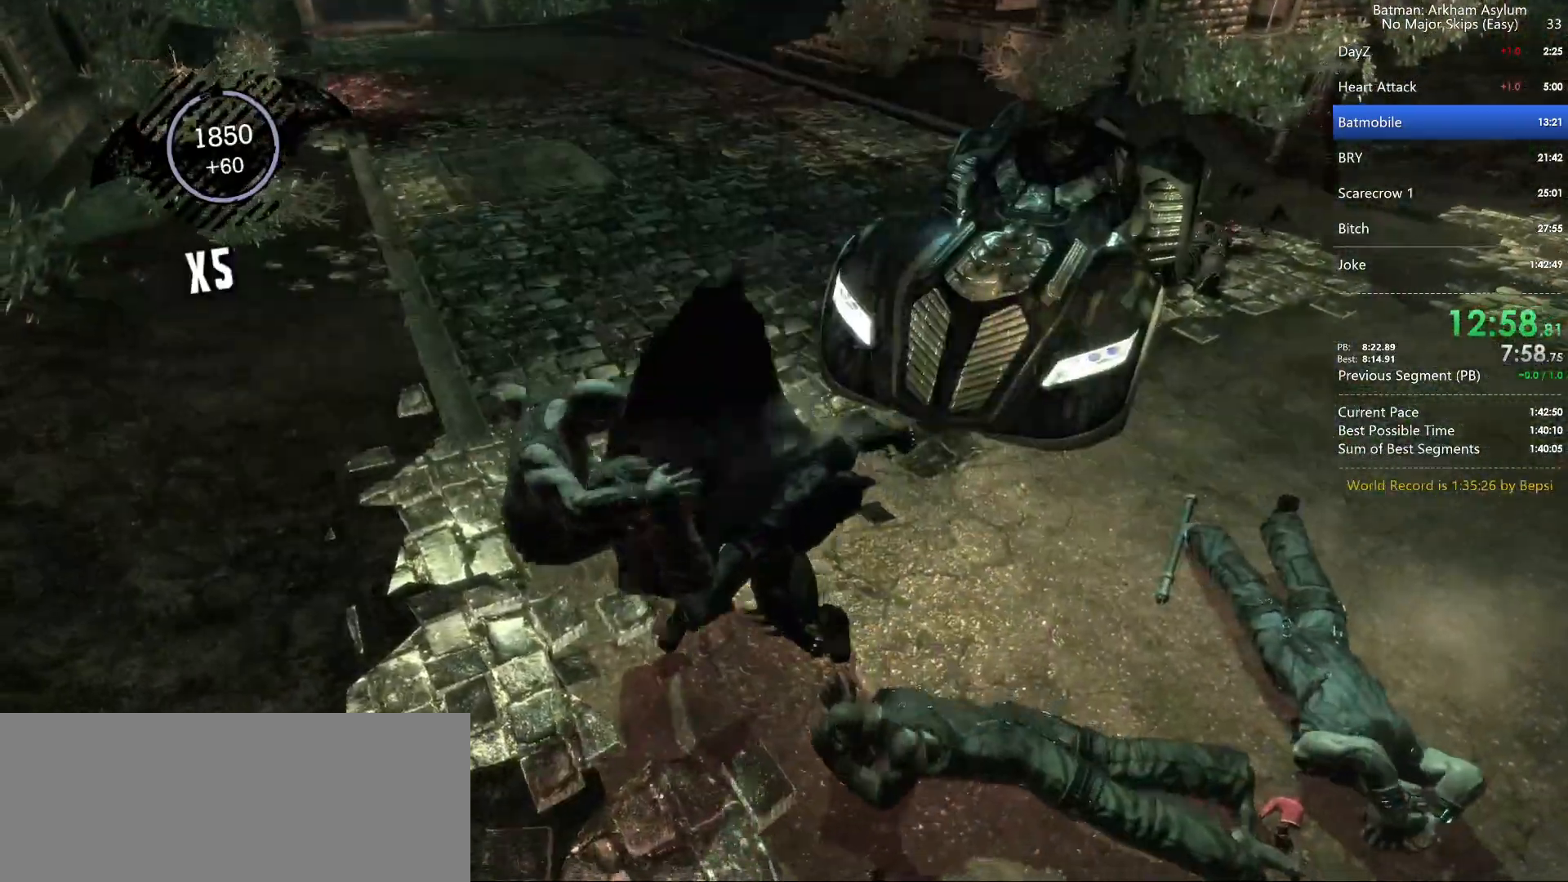
{"keys": [], "mouse": [], "events": [[50, "cross", "up"], [117, "cross", "down"], [200, "cross", "up"]]}
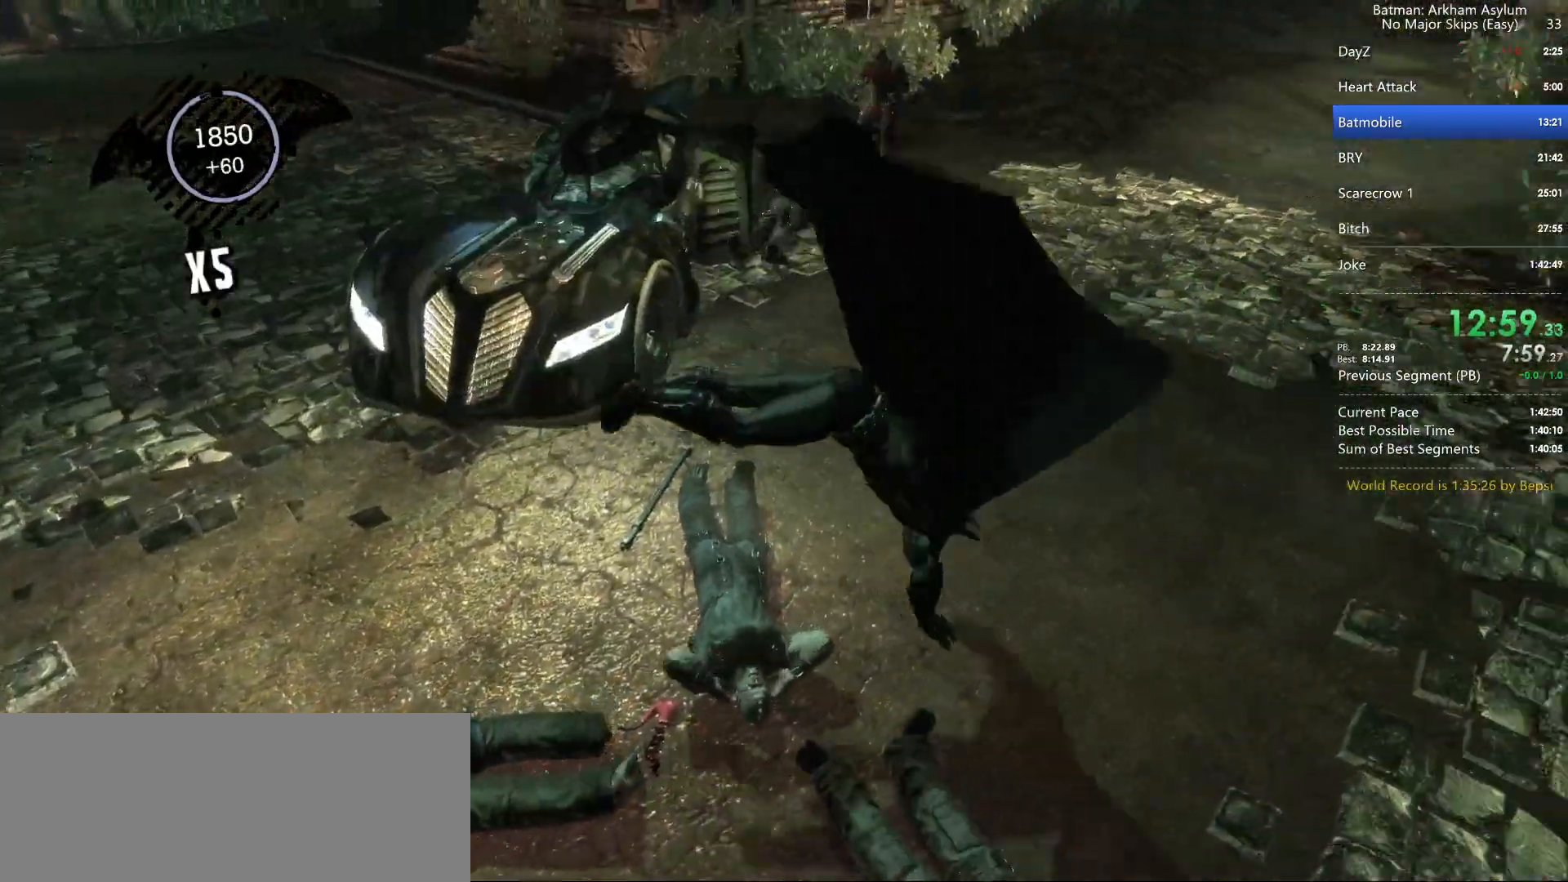
{"keys": [], "mouse": [], "events": [[50, "square", "down"], [133, "square", "up"], [217, "square", "down"], [317, "square", "up"], [400, "square", "down"], [467, "square", "up"]]}
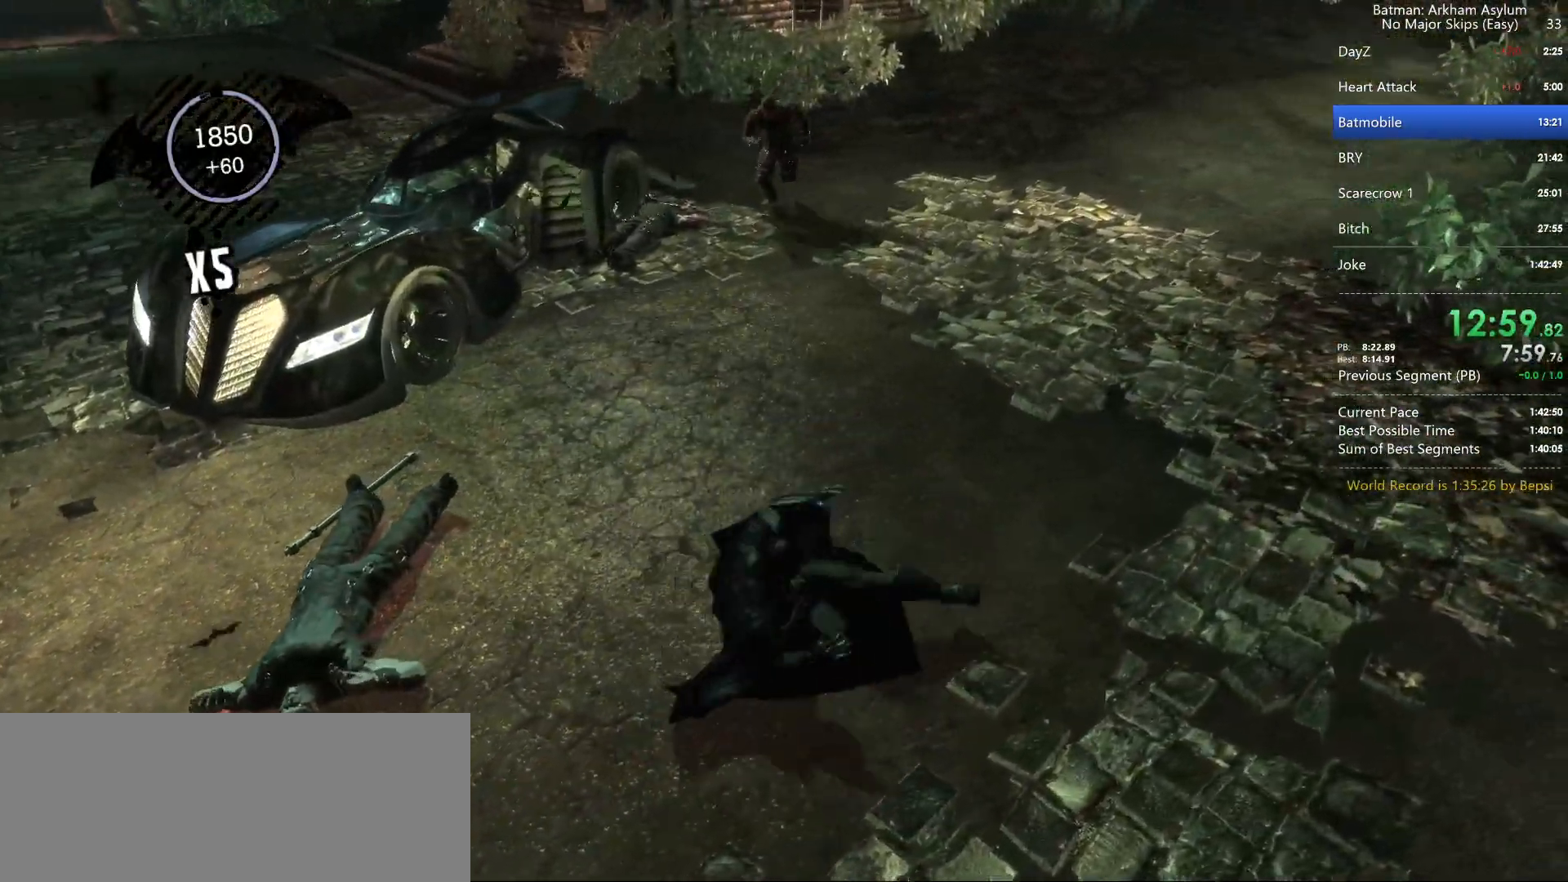
{"keys": [], "mouse": [], "events": [[50, "square", "down"], [150, "square", "up"], [217, "square", "down"], [283, "square", "up"], [367, "square", "down"], [467, "square", "up"]]}
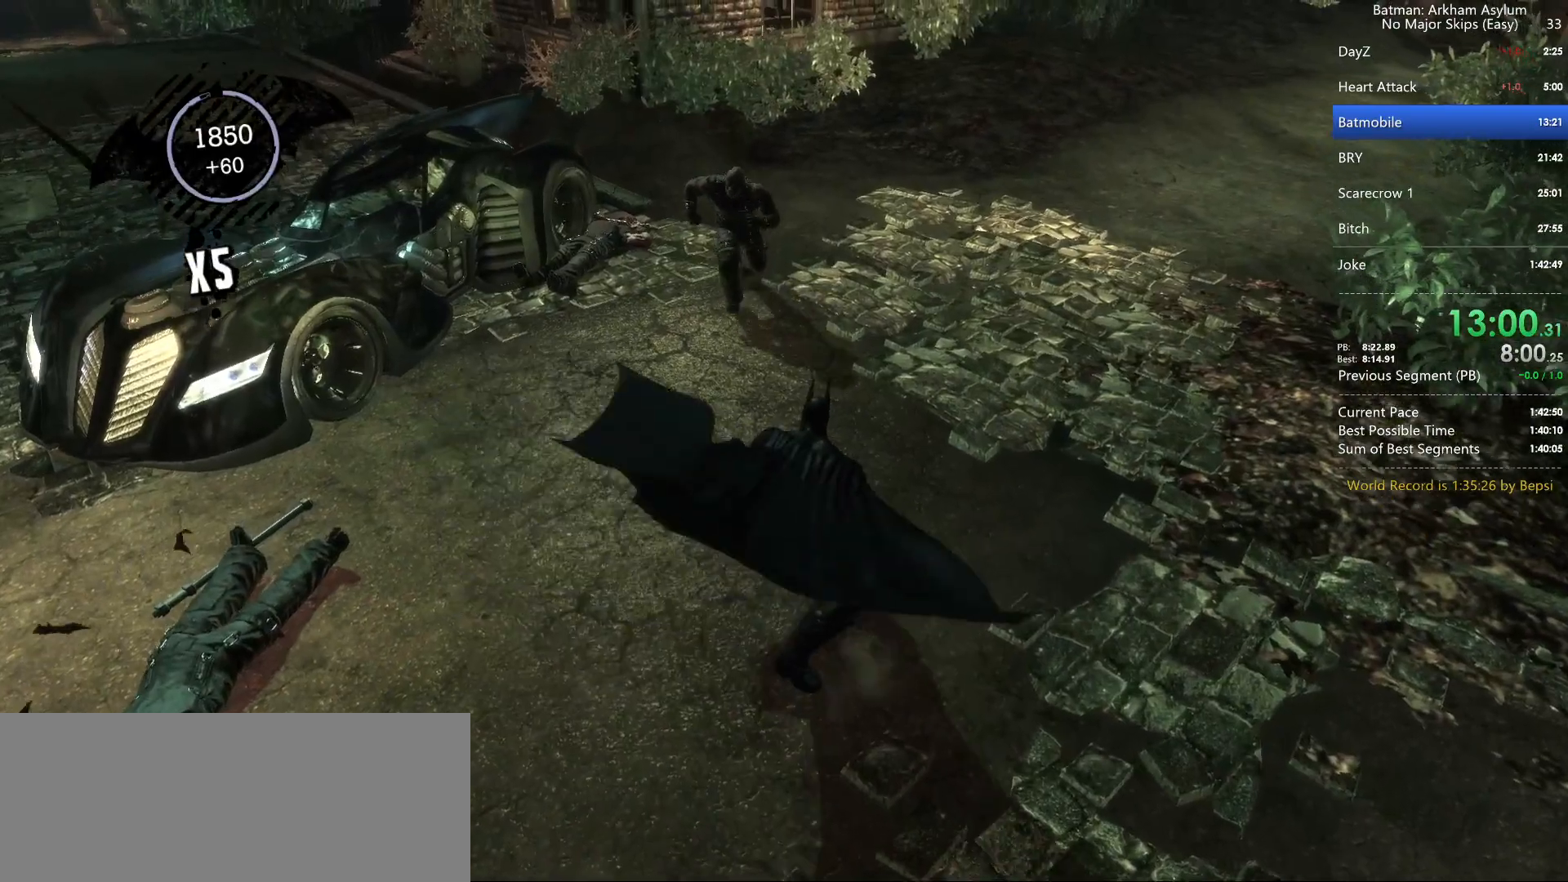
{"keys": ["cross"], "mouse": [], "events": [[317, "cross", "down"], [400, "cross", "up"], [483, "cross", "down"]]}
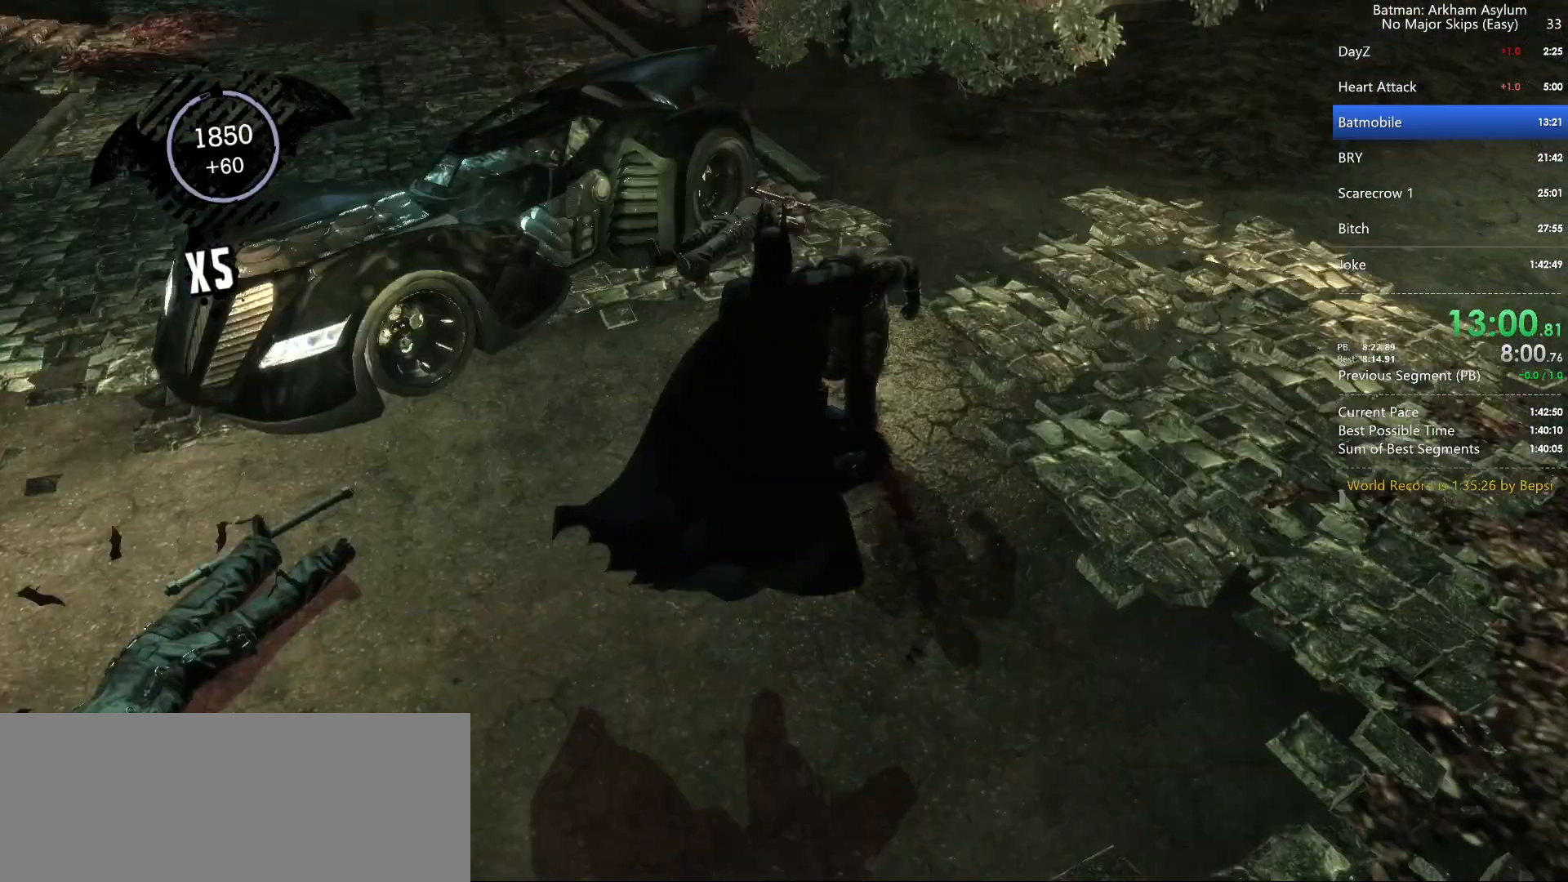
{"keys": [], "mouse": [], "events": [[33, "cross", "up"], [100, "cross", "down"], [183, "cross", "up"]]}
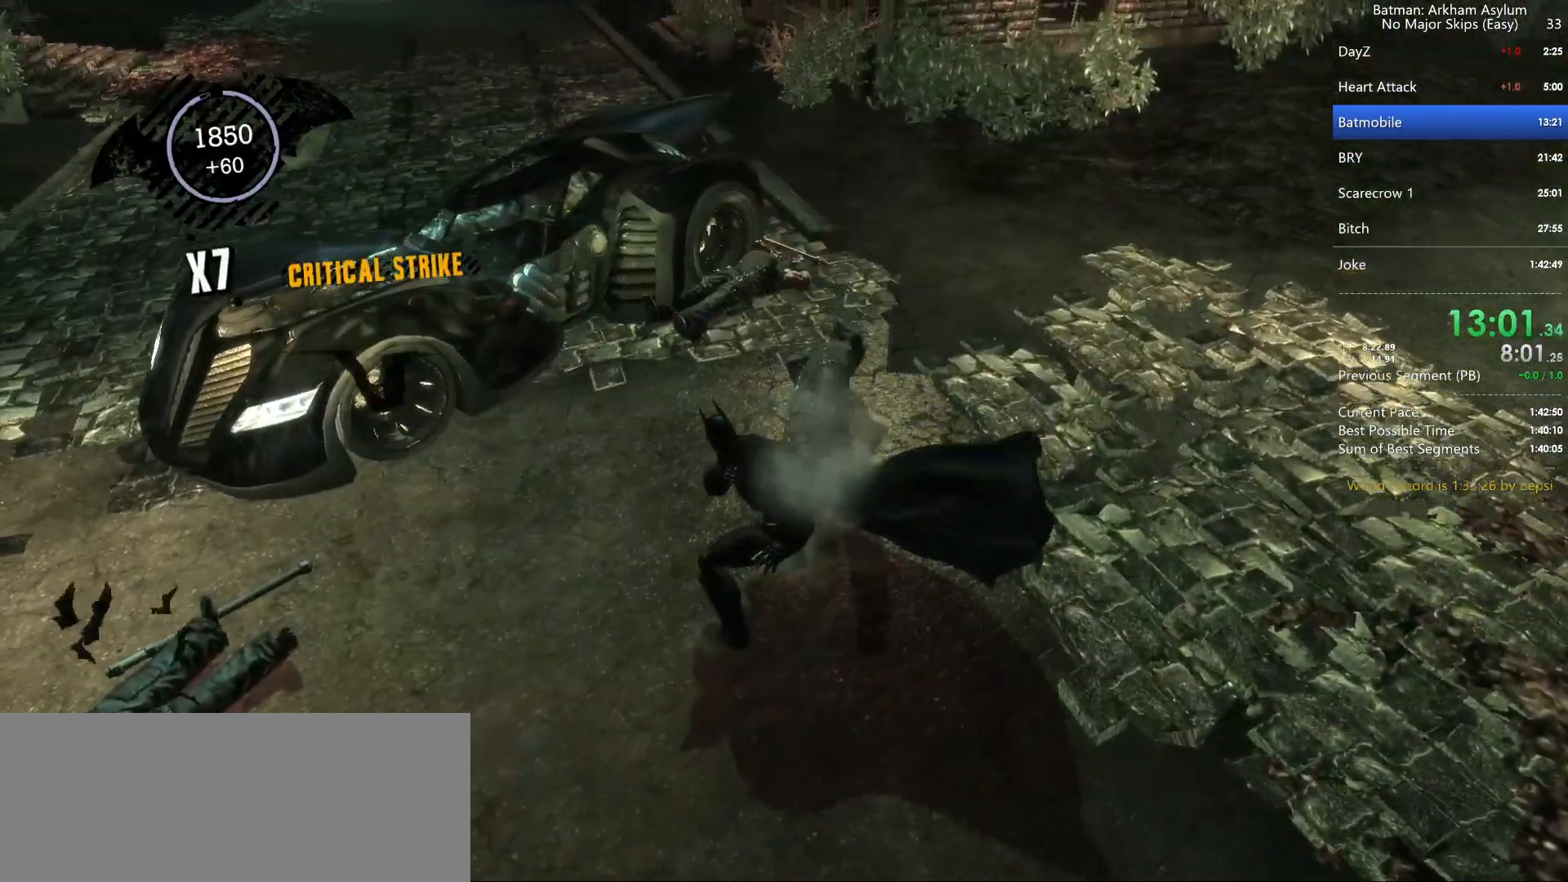
{"keys": [], "mouse": [], "events": []}
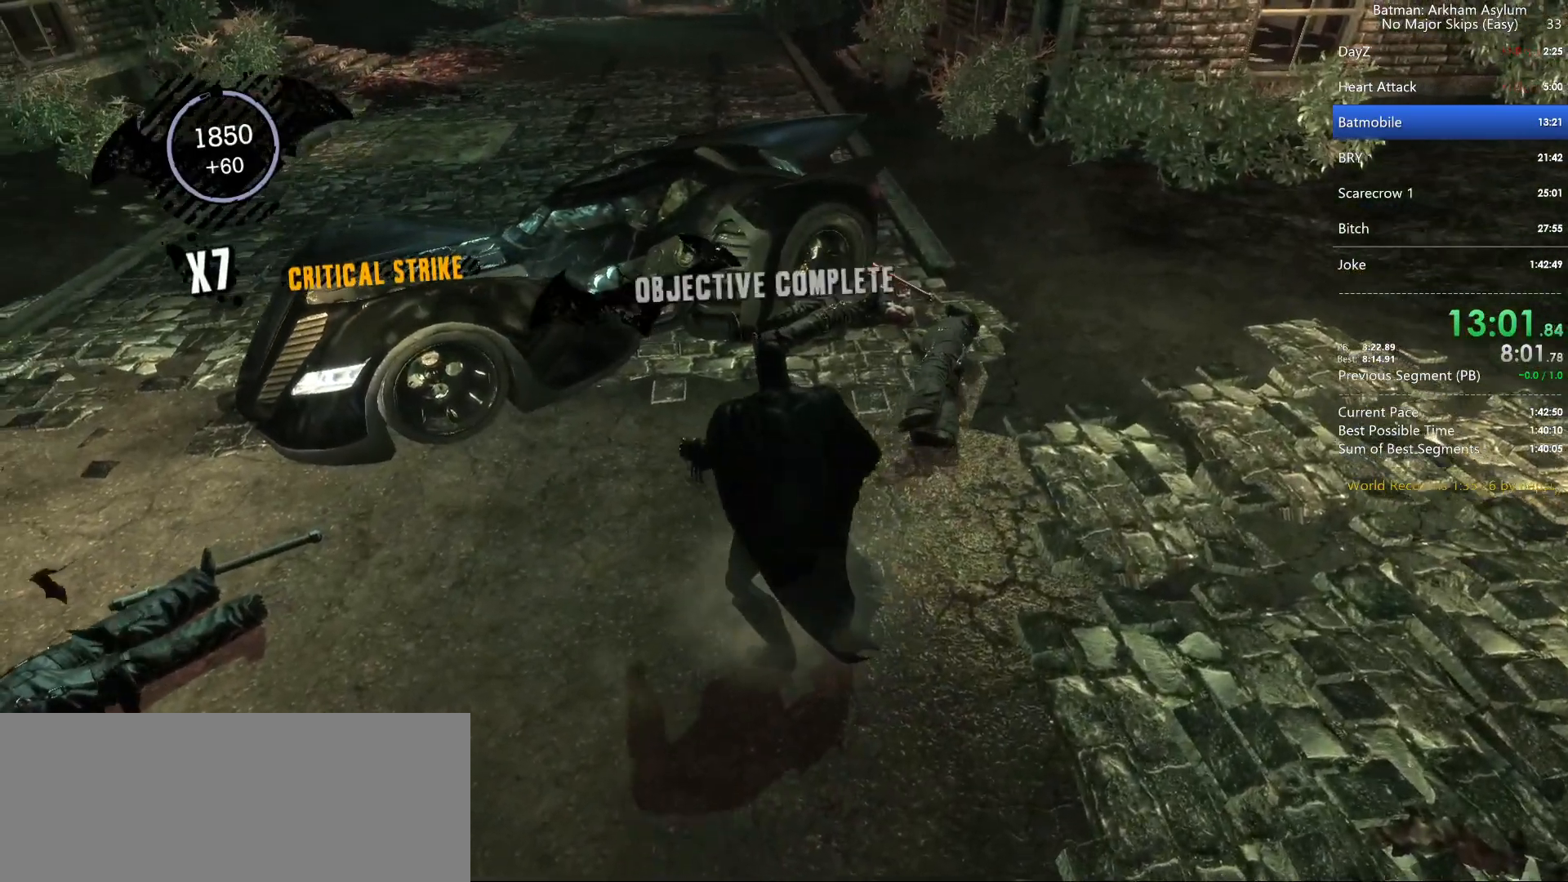
{"keys": [], "mouse": [], "events": []}
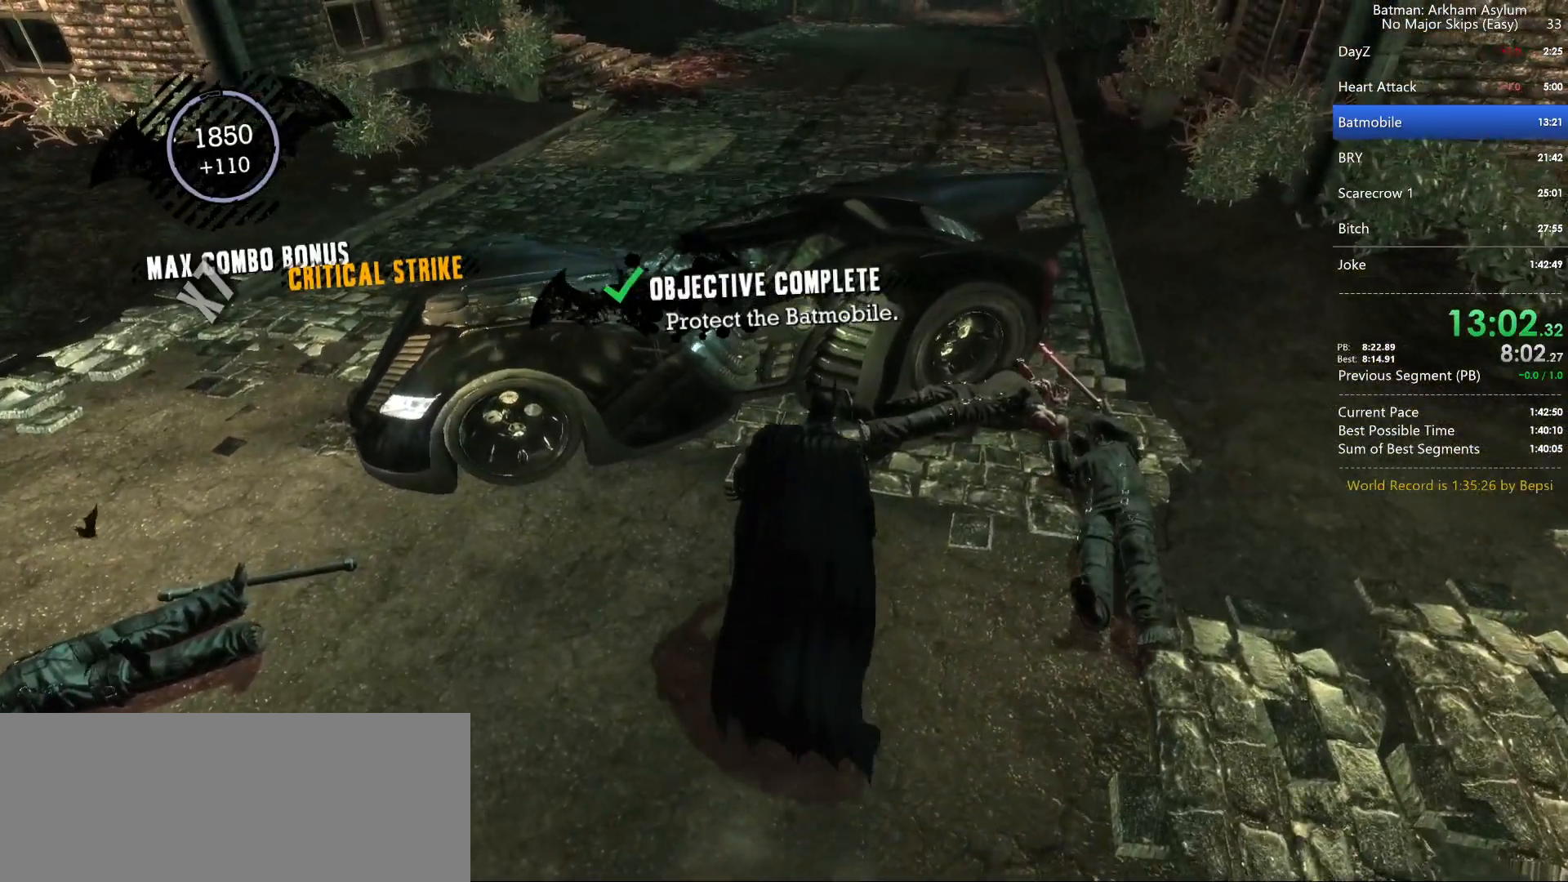
{"keys": [], "mouse": [], "events": [[383, "cross", "down"], [467, "cross", "up"]]}
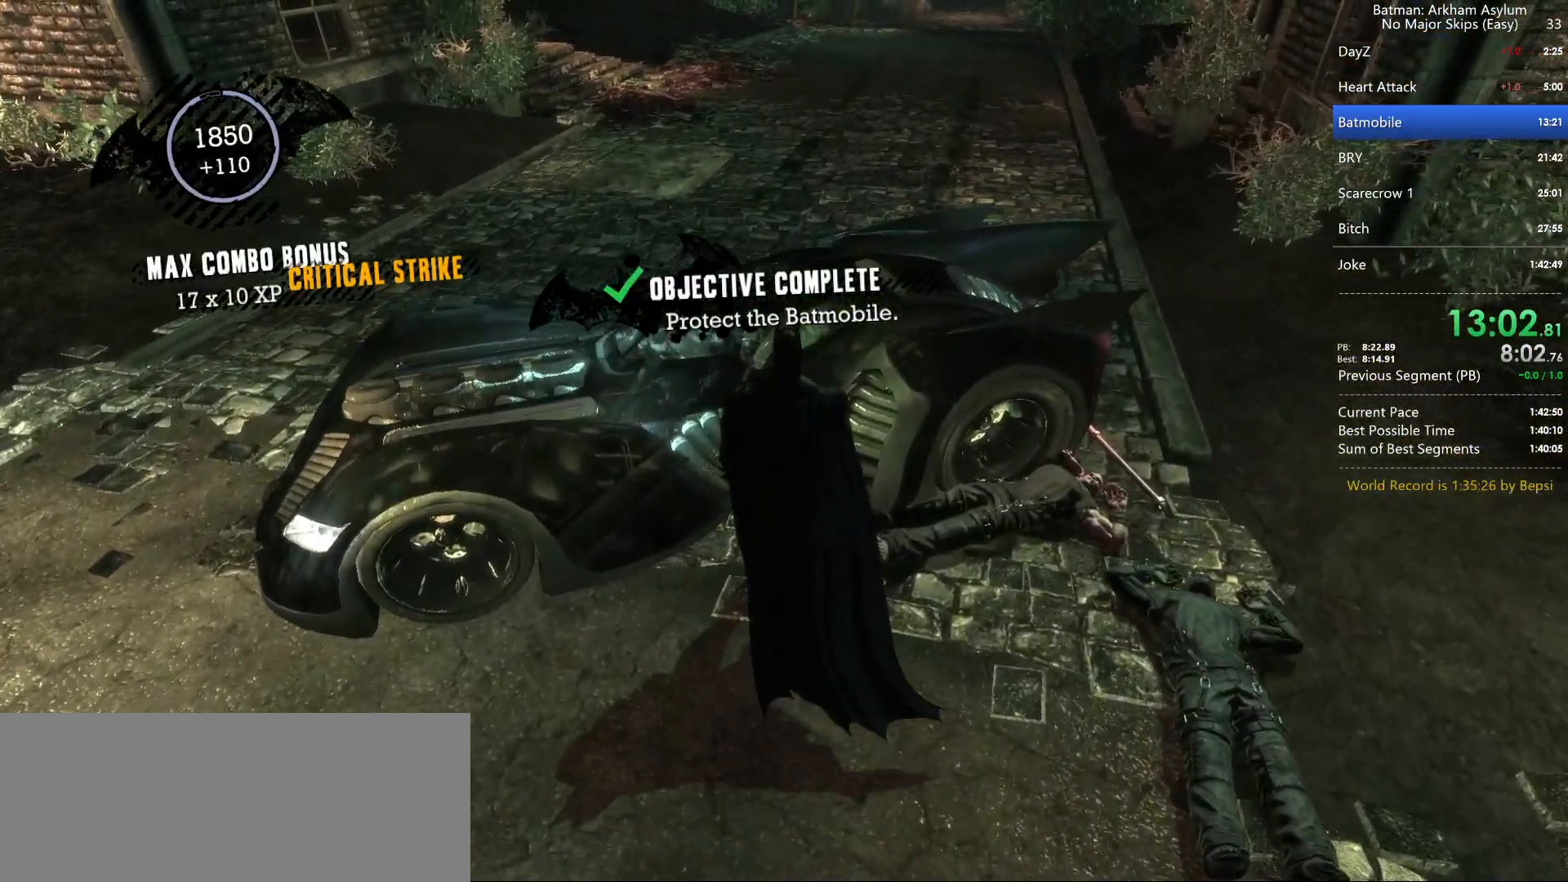
{"keys": ["cross"], "mouse": [], "events": [[33, "cross", "down"], [117, "cross", "up"], [183, "cross", "down"], [267, "cross", "up"], [350, "cross", "down"], [417, "cross", "up"], [483, "cross", "down"]]}
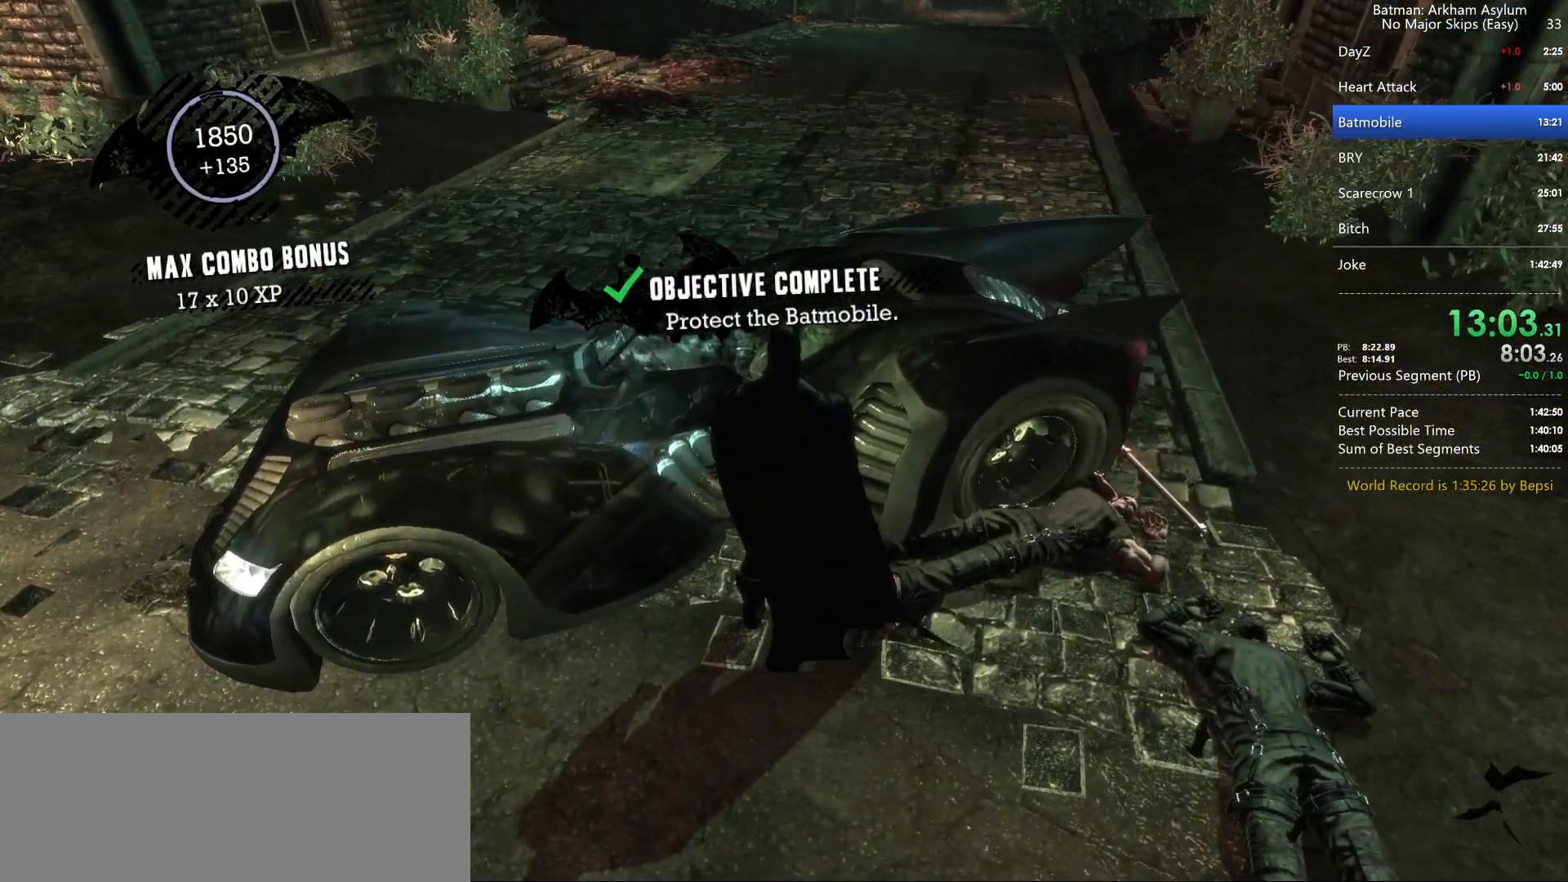
{"keys": ["cross"], "mouse": [], "events": [[67, "cross", "up"], [150, "cross", "down"], [250, "cross", "up"], [317, "cross", "down"], [400, "cross", "up"], [483, "cross", "down"]]}
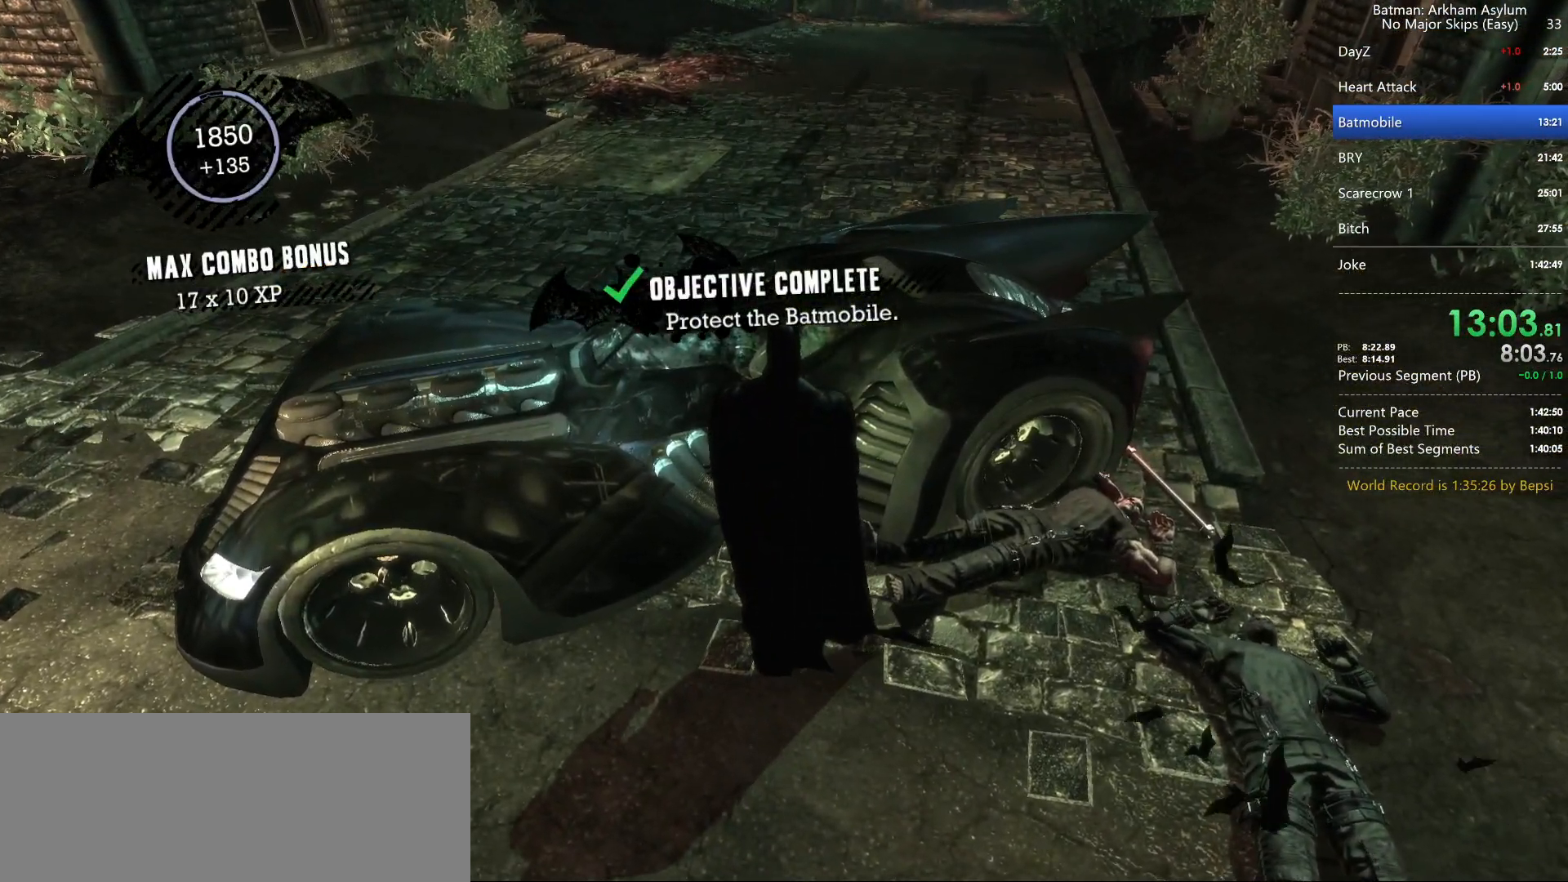
{"keys": ["cross"], "mouse": [], "events": [[67, "cross", "up"], [150, "cross", "down"], [233, "cross", "up"], [317, "cross", "down"], [417, "cross", "up"], [483, "cross", "down"]]}